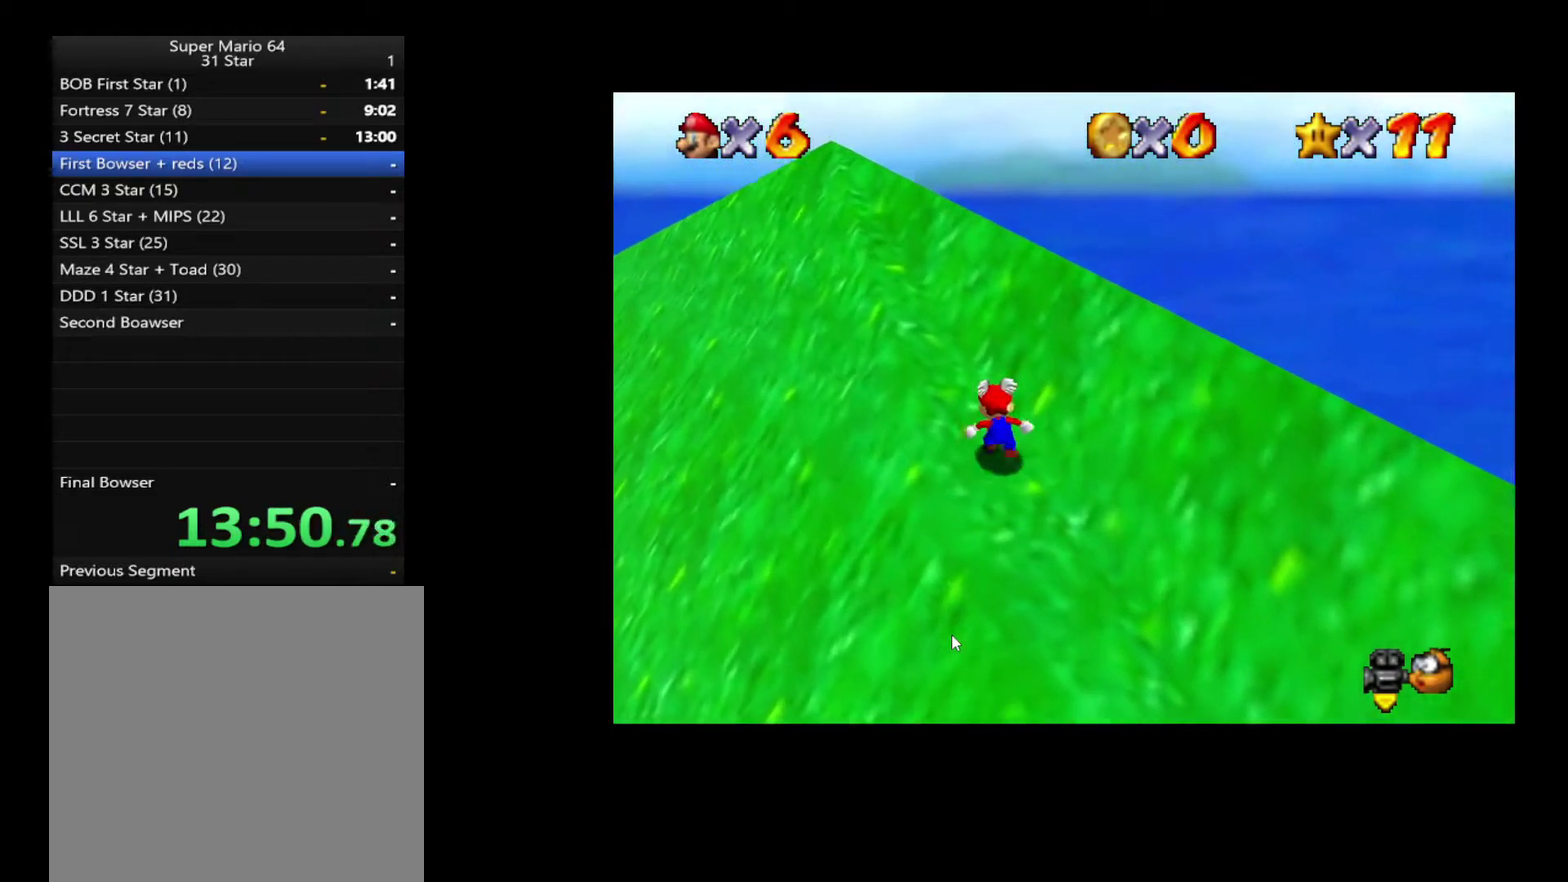
Gameplay with a controller (Xbox layout); each line is a JSON object with the inputs held at the frame after it. "events" lists button and stick changes between this image and that frame as [ms after this image, input, new state], when the widget could be followed in between. Not read: L3 R3.
{"buttons": ["A", "X"], "left_stick": "up", "right_stick": "center", "events": [[150, "X", "down"], [283, "X", "up"], [367, "left_stick", "up"], [500, "X", "down"]]}
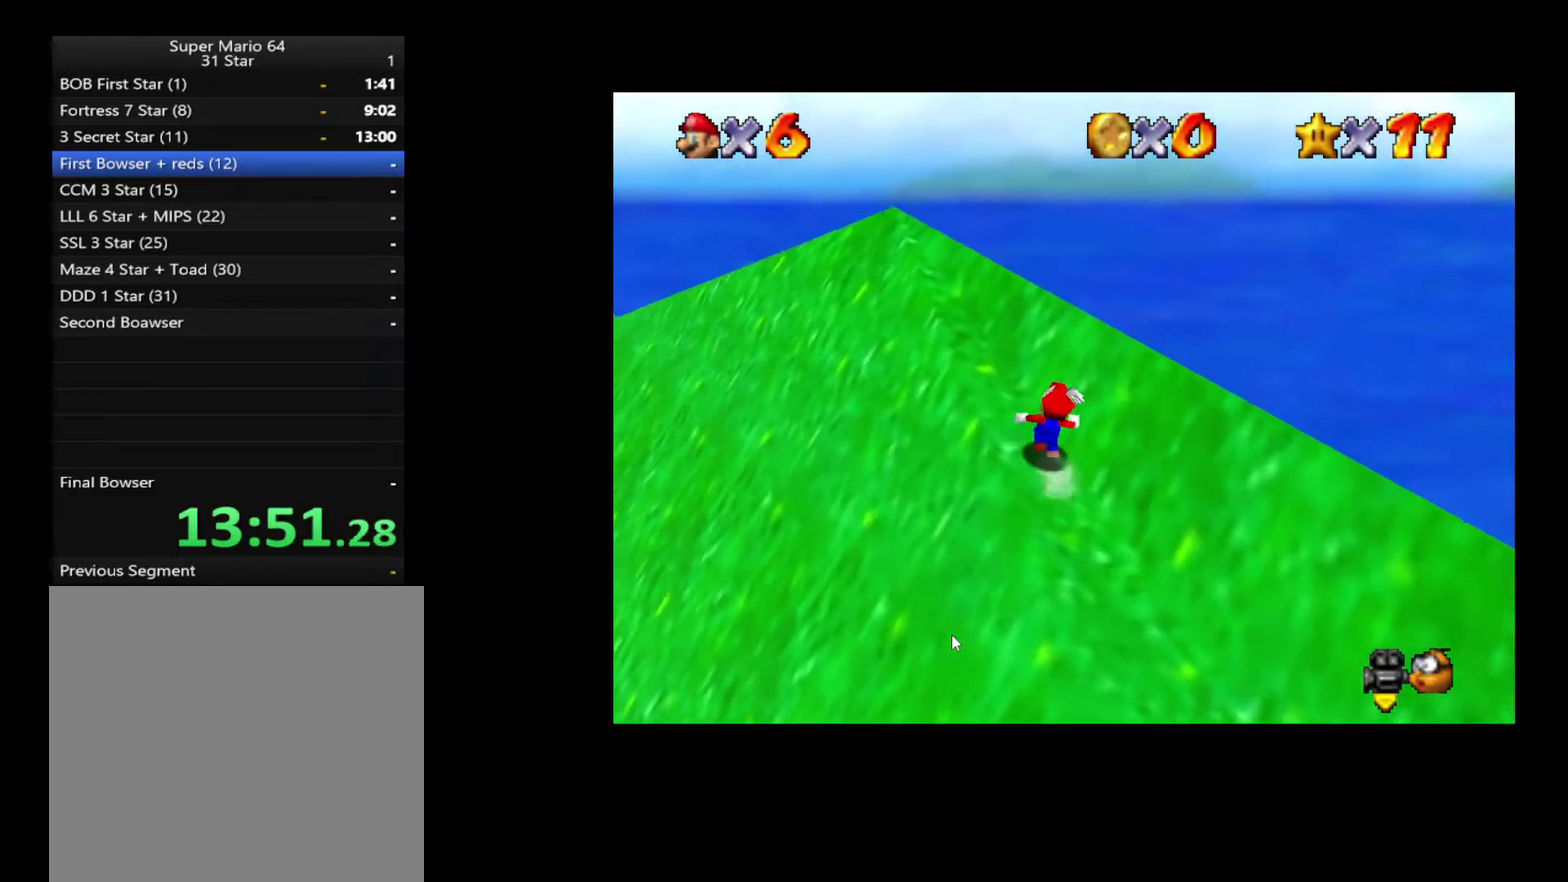
{"buttons": ["A", "X"], "left_stick": "up-left", "right_stick": "center", "events": [[50, "left_stick", "up-left"], [133, "X", "up"], [417, "X", "down"]]}
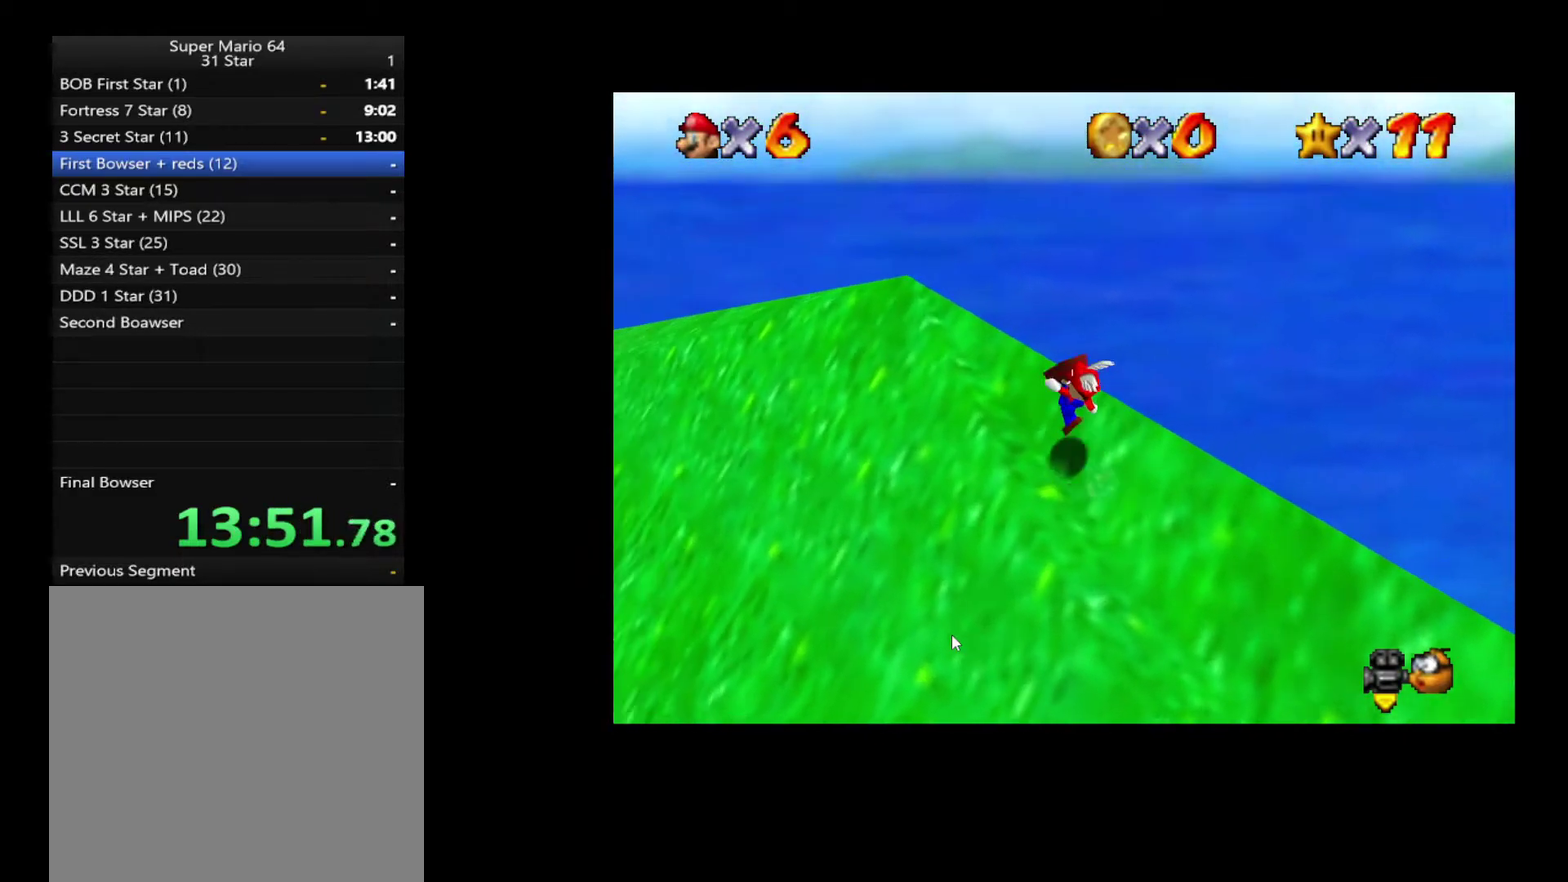
{"buttons": ["A"], "left_stick": "up-left", "right_stick": "center", "events": [[33, "X", "up"], [333, "X", "down"], [433, "X", "up"]]}
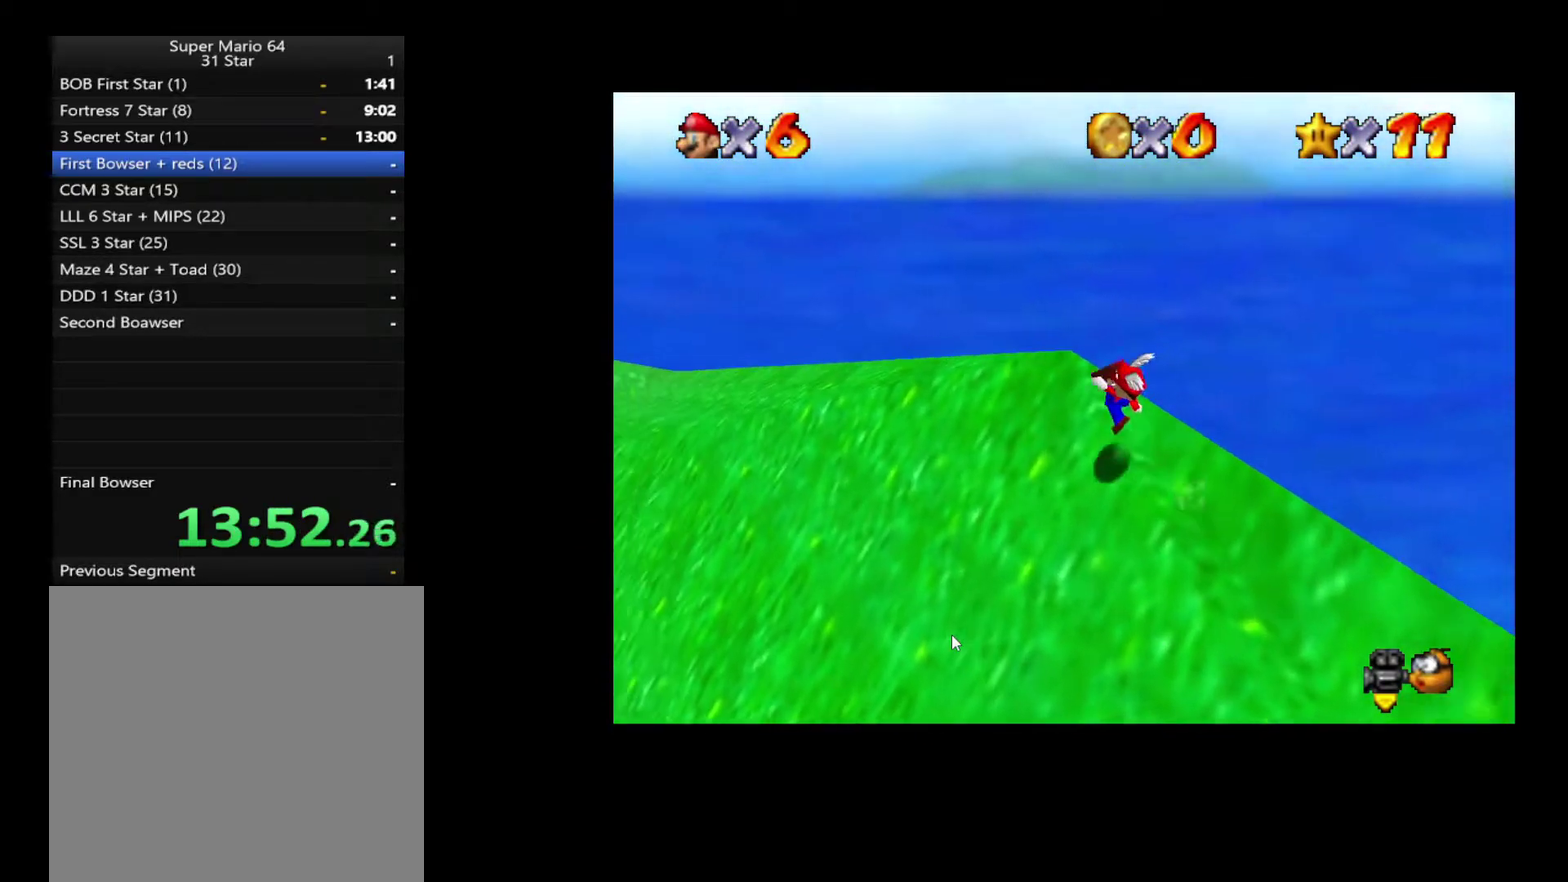
{"buttons": [], "left_stick": "left", "right_stick": "center", "events": [[33, "A", "up"], [133, "left_stick", "left"]]}
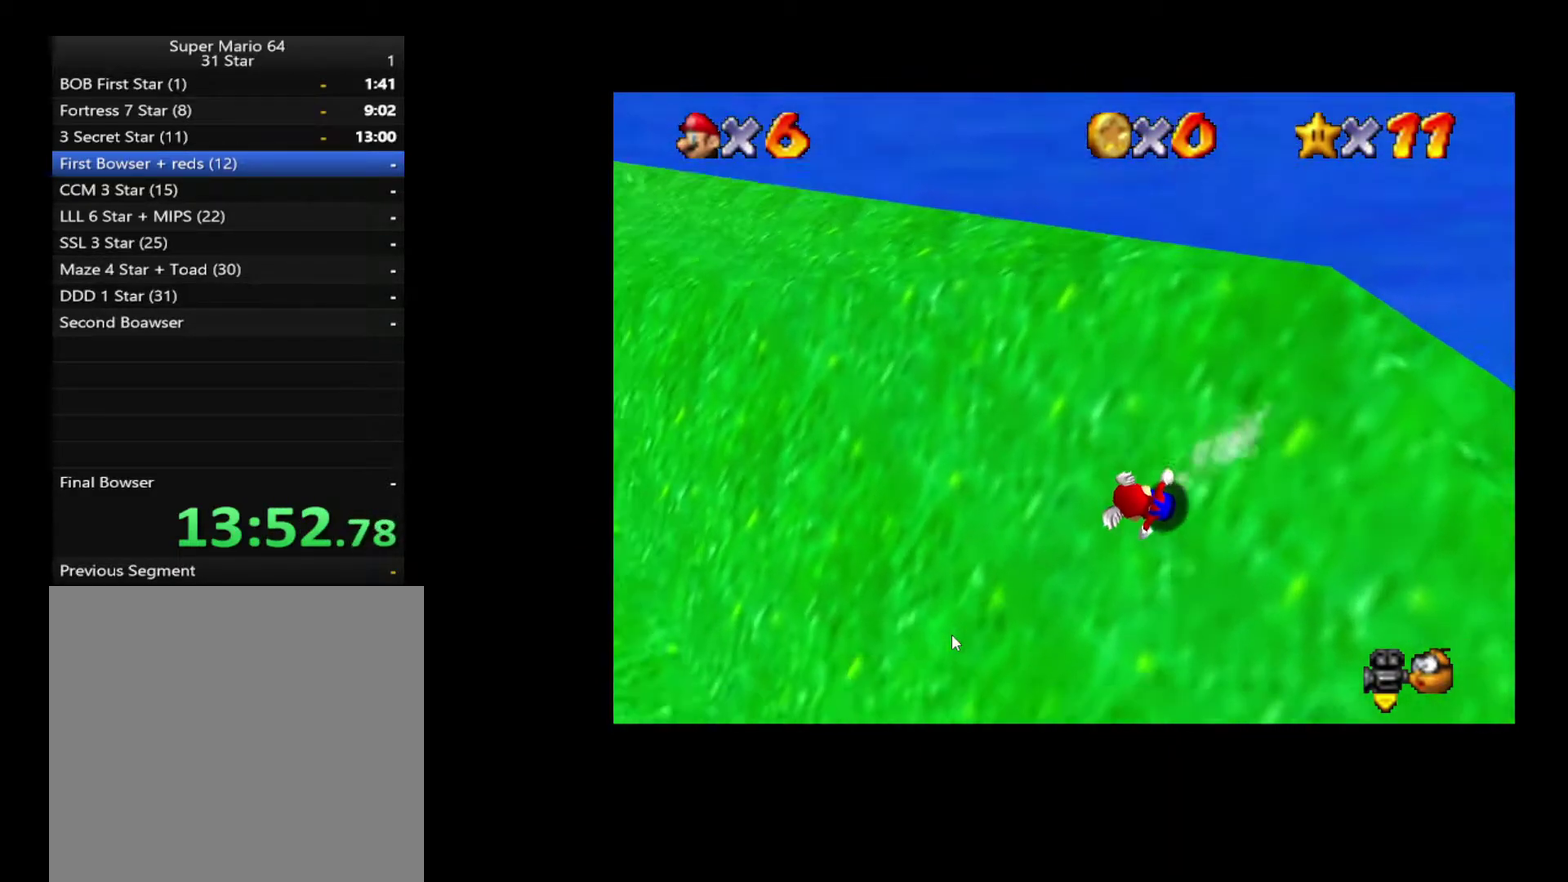
{"buttons": [], "left_stick": "up-left", "right_stick": "center", "events": [[467, "left_stick", "up-left"]]}
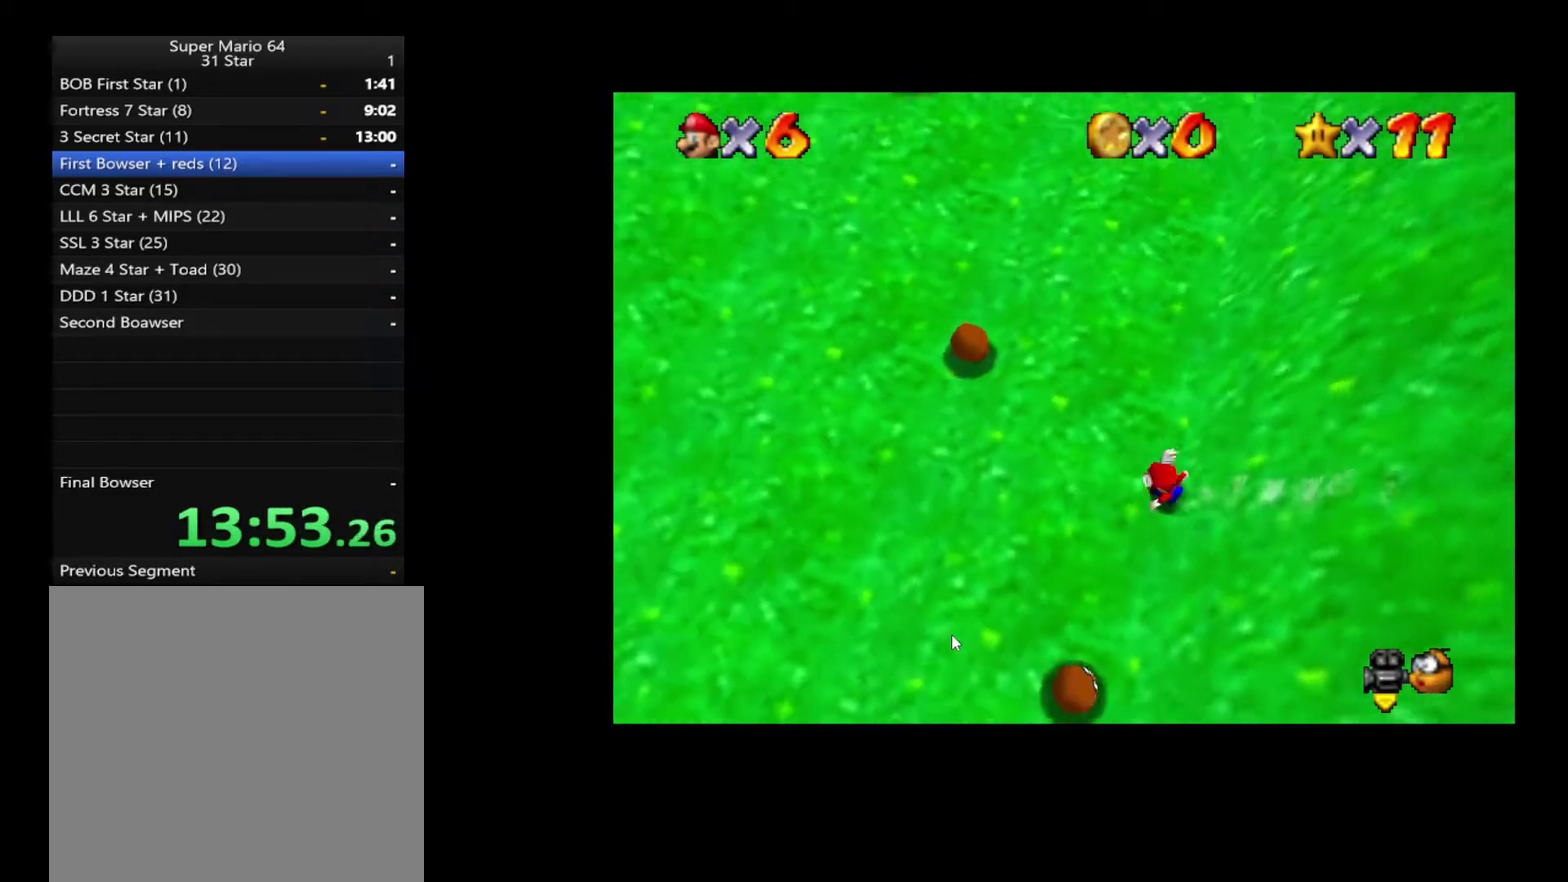
{"buttons": [], "left_stick": "up-left", "right_stick": "center", "events": [[17, "A", "down"], [117, "A", "up"]]}
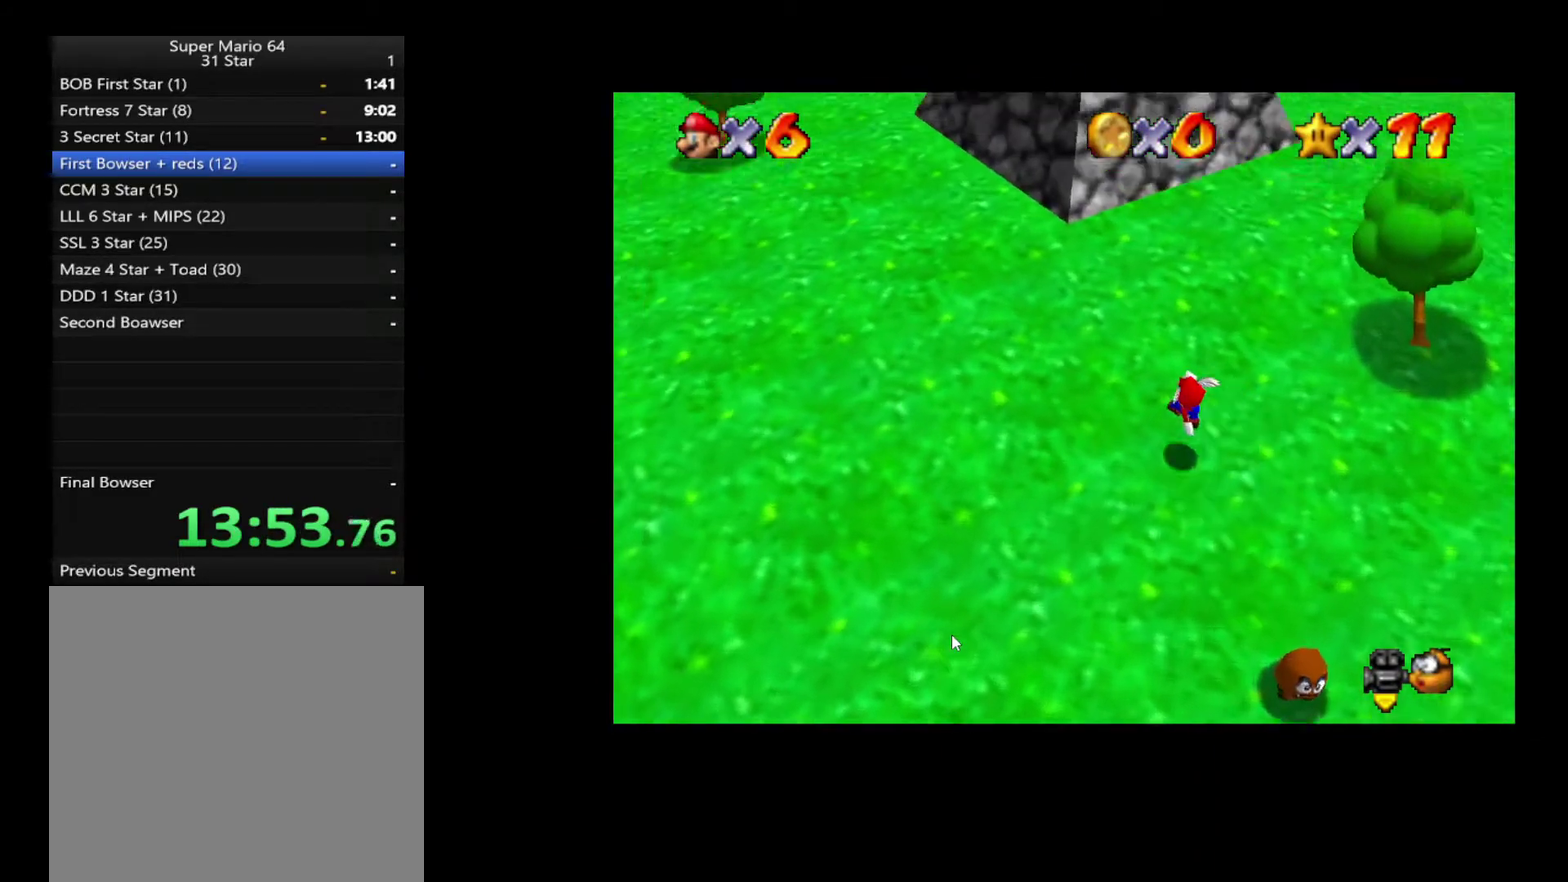
{"buttons": [], "left_stick": "up", "right_stick": "center", "events": [[183, "A", "down"], [183, "left_stick", "up"], [500, "A", "up"]]}
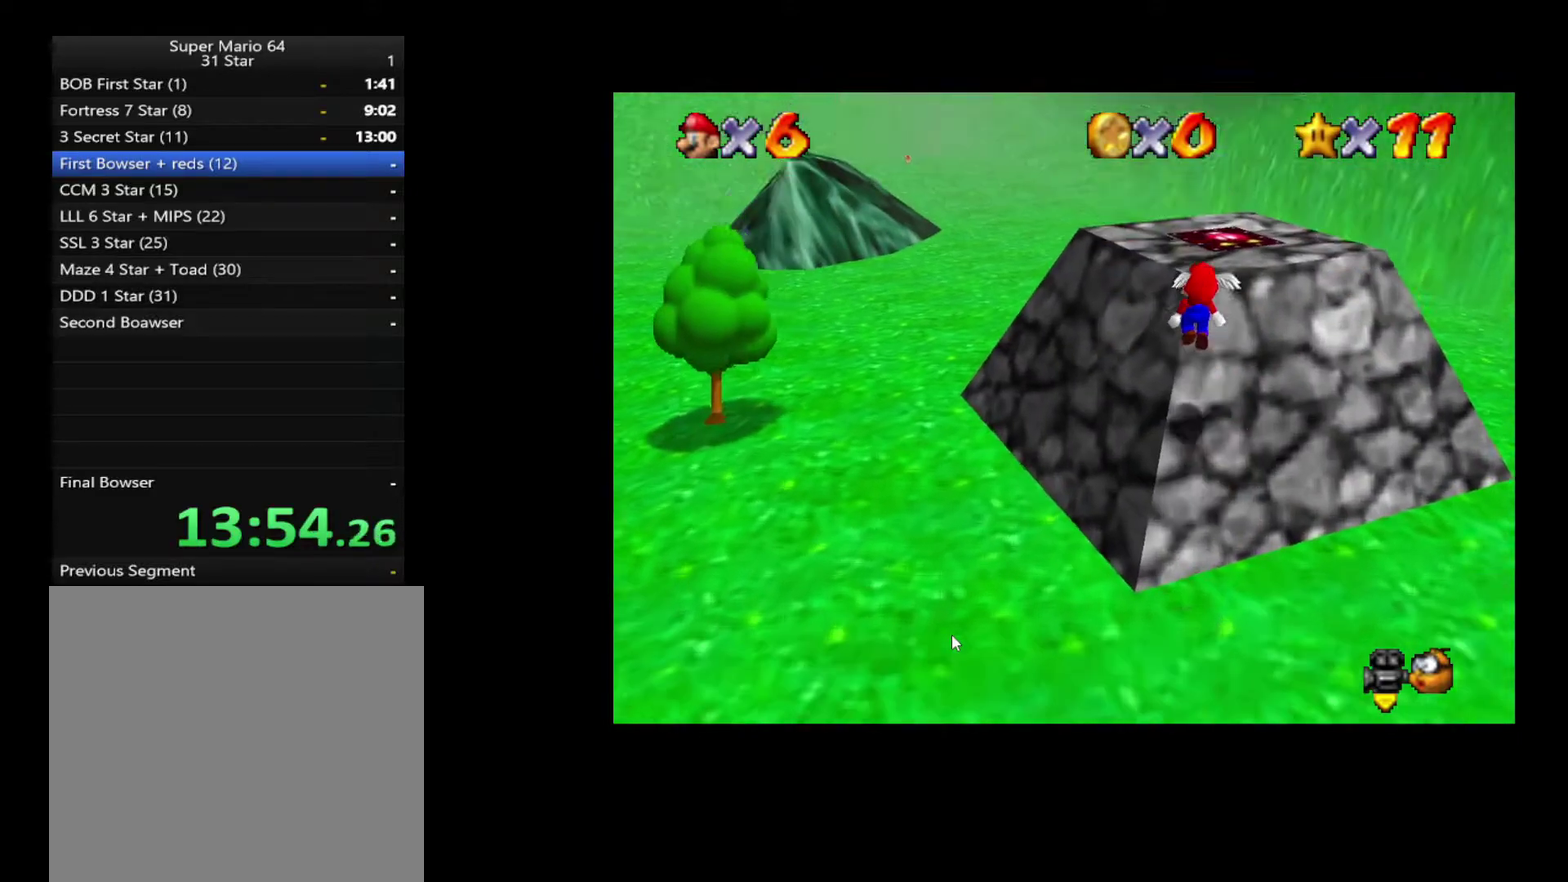
{"buttons": ["A"], "left_stick": "up-left", "right_stick": "center", "events": [[233, "A", "down"], [283, "left_stick", "up-left"]]}
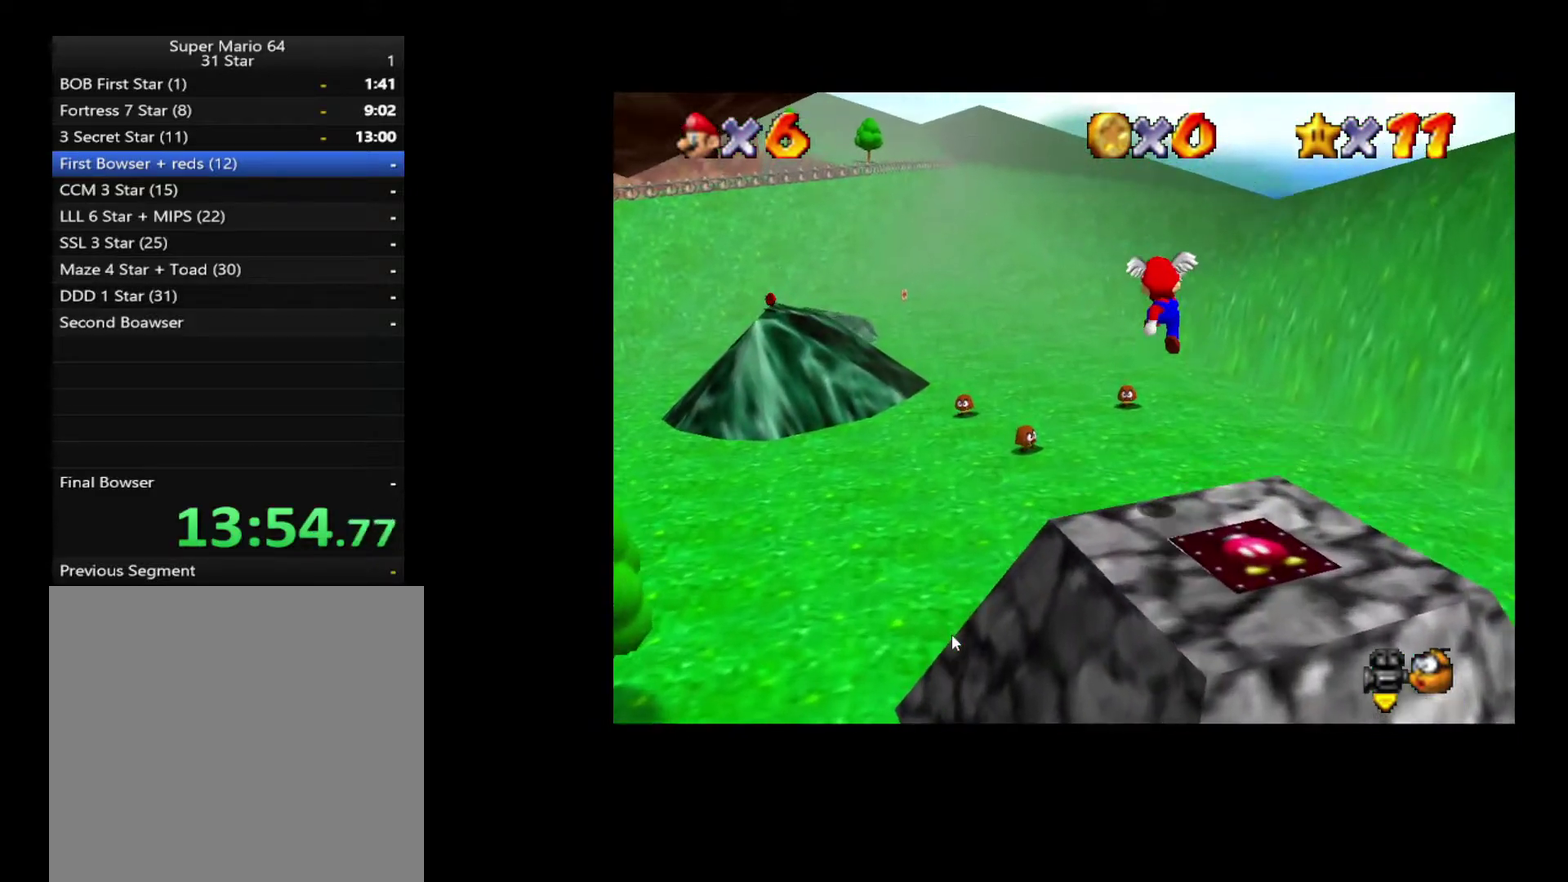
{"buttons": [], "left_stick": "left", "right_stick": "center", "events": [[133, "A", "up"], [300, "left_stick", "left"]]}
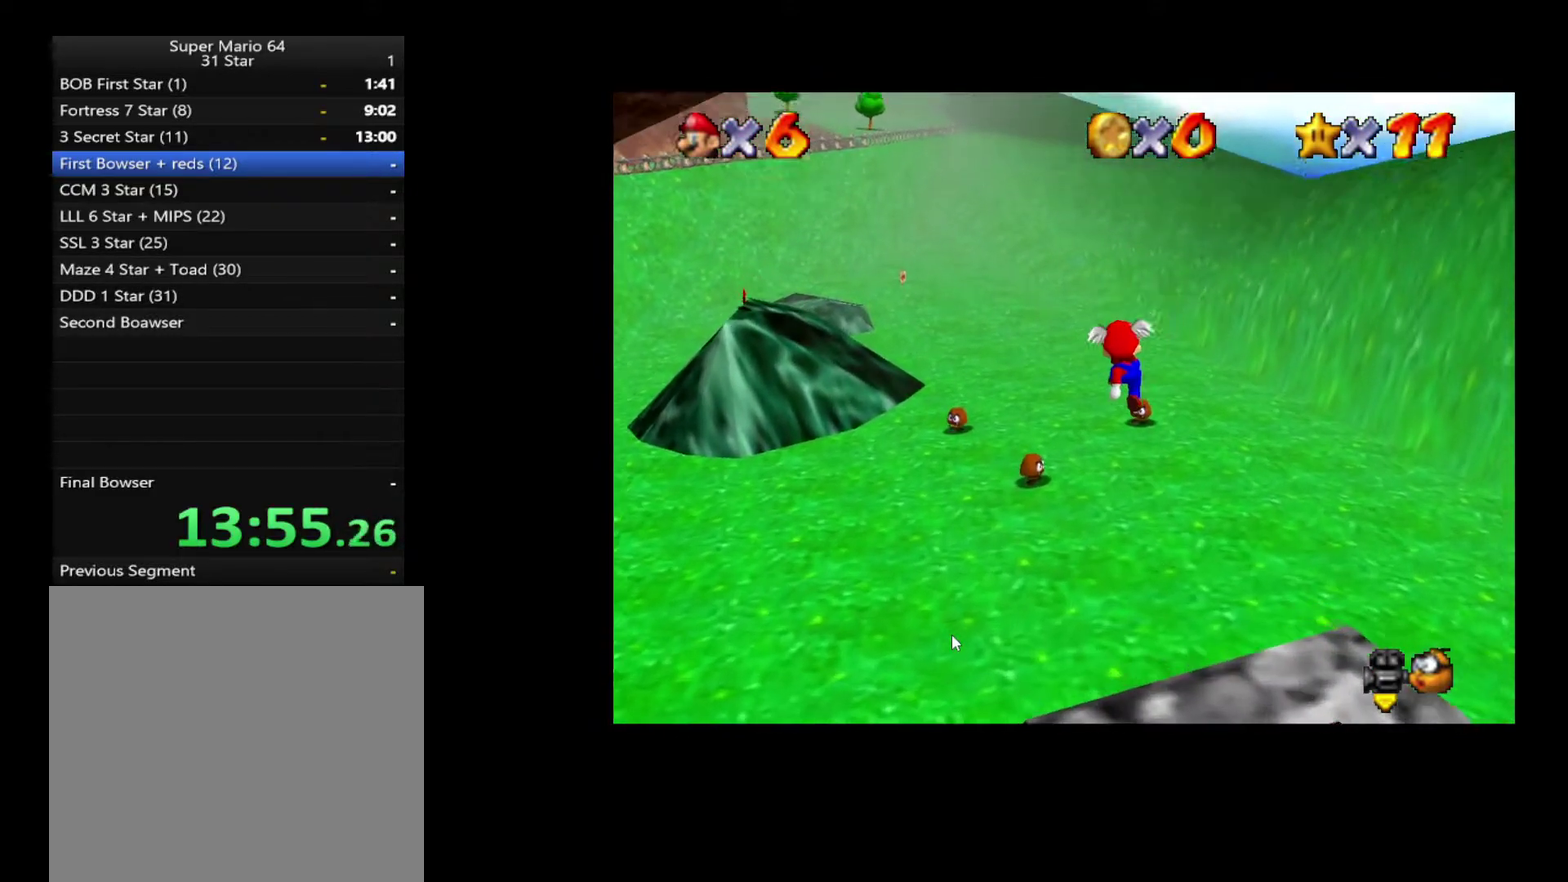
{"buttons": [], "left_stick": "left", "right_stick": "center", "events": []}
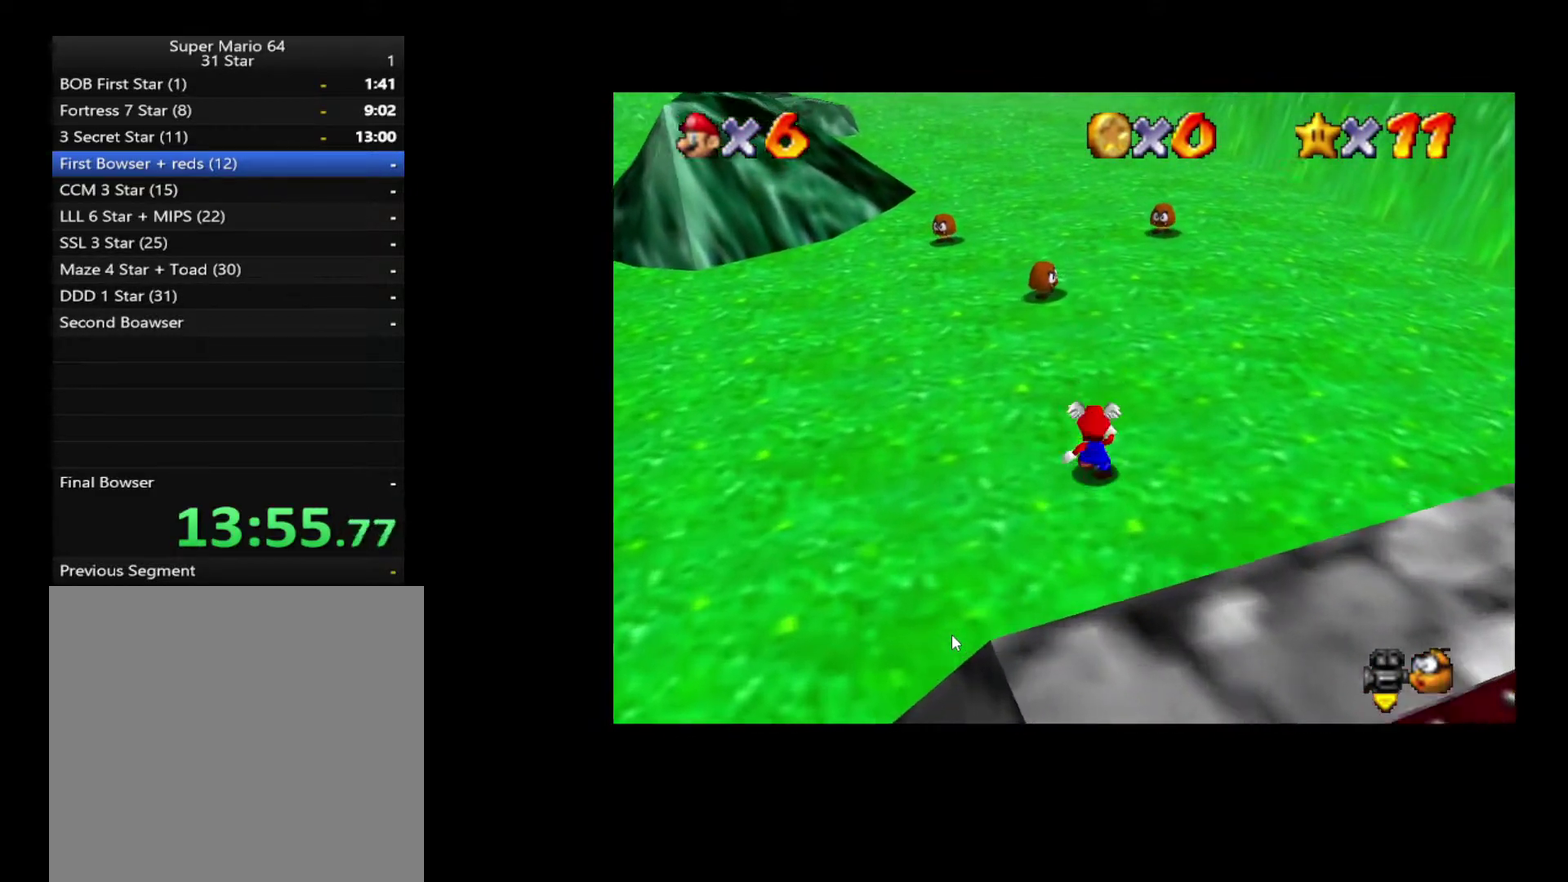
{"buttons": [], "left_stick": "left", "right_stick": "center", "events": []}
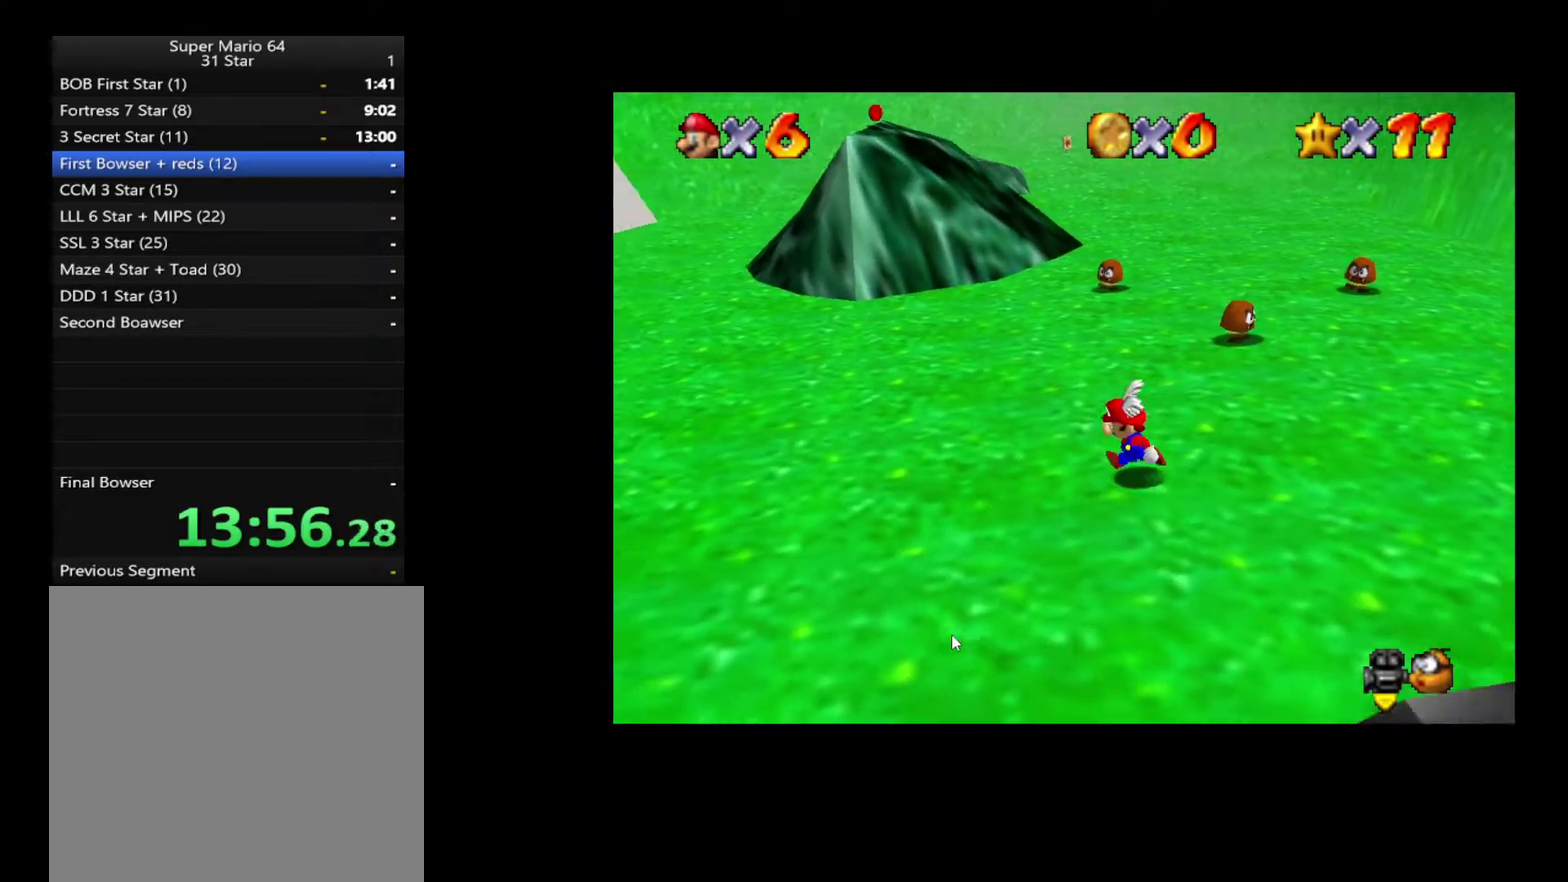
{"buttons": ["X"], "left_stick": "down-left", "right_stick": "center", "events": [[117, "A", "down"], [133, "left_stick", "down-left"], [200, "A", "up"], [467, "X", "down"]]}
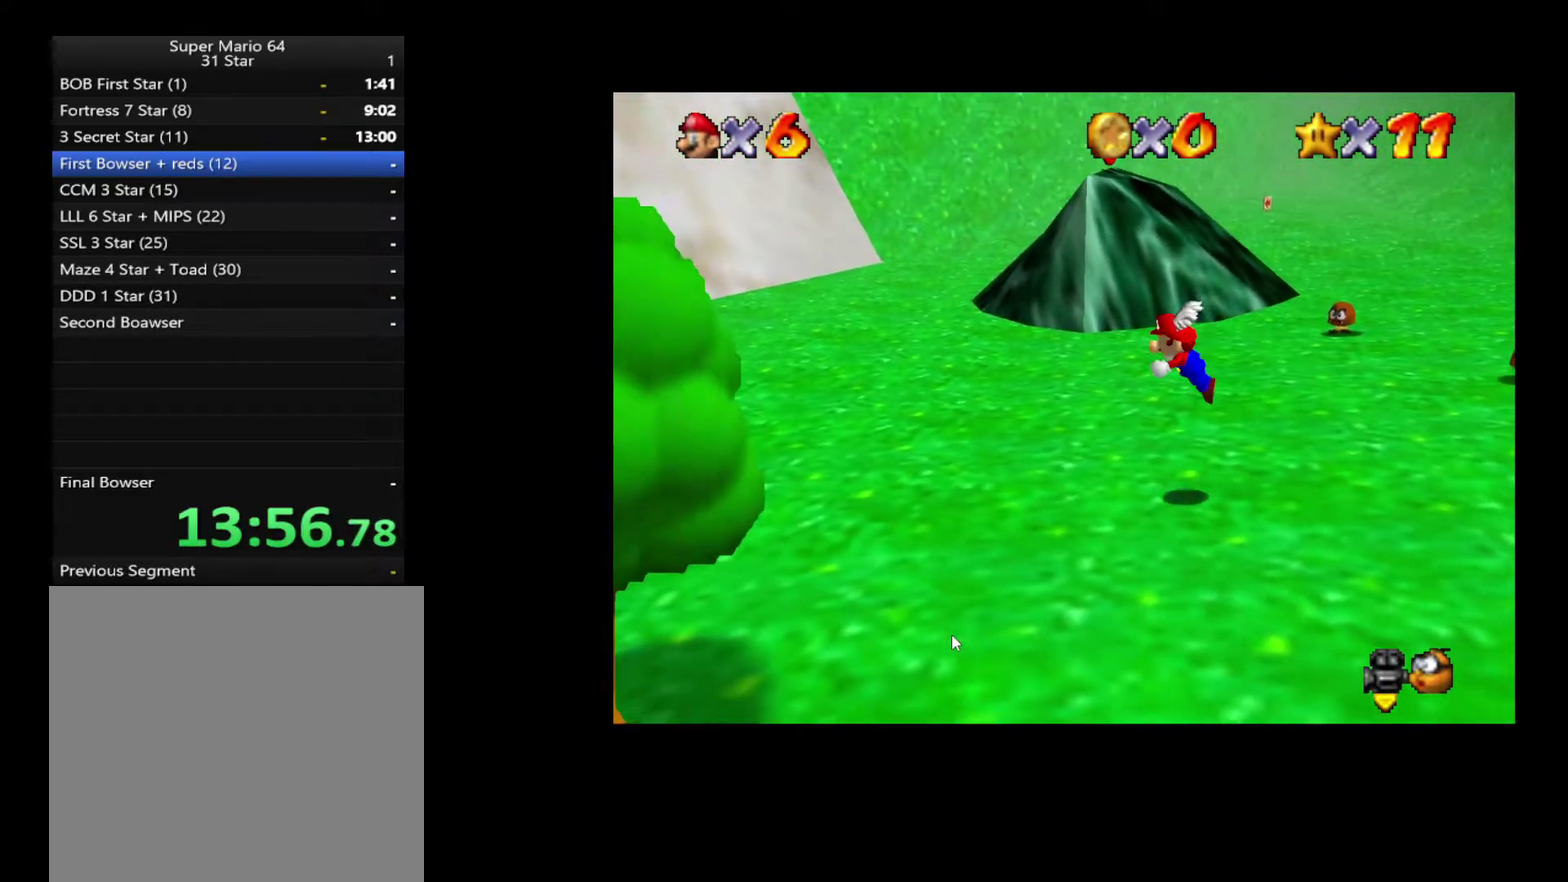
{"buttons": [], "left_stick": "down-left", "right_stick": "center", "events": [[117, "X", "up"], [150, "left_stick", "left"], [200, "A", "down"], [283, "A", "up"], [333, "A", "down"], [350, "left_stick", "down-left"], [450, "A", "up"]]}
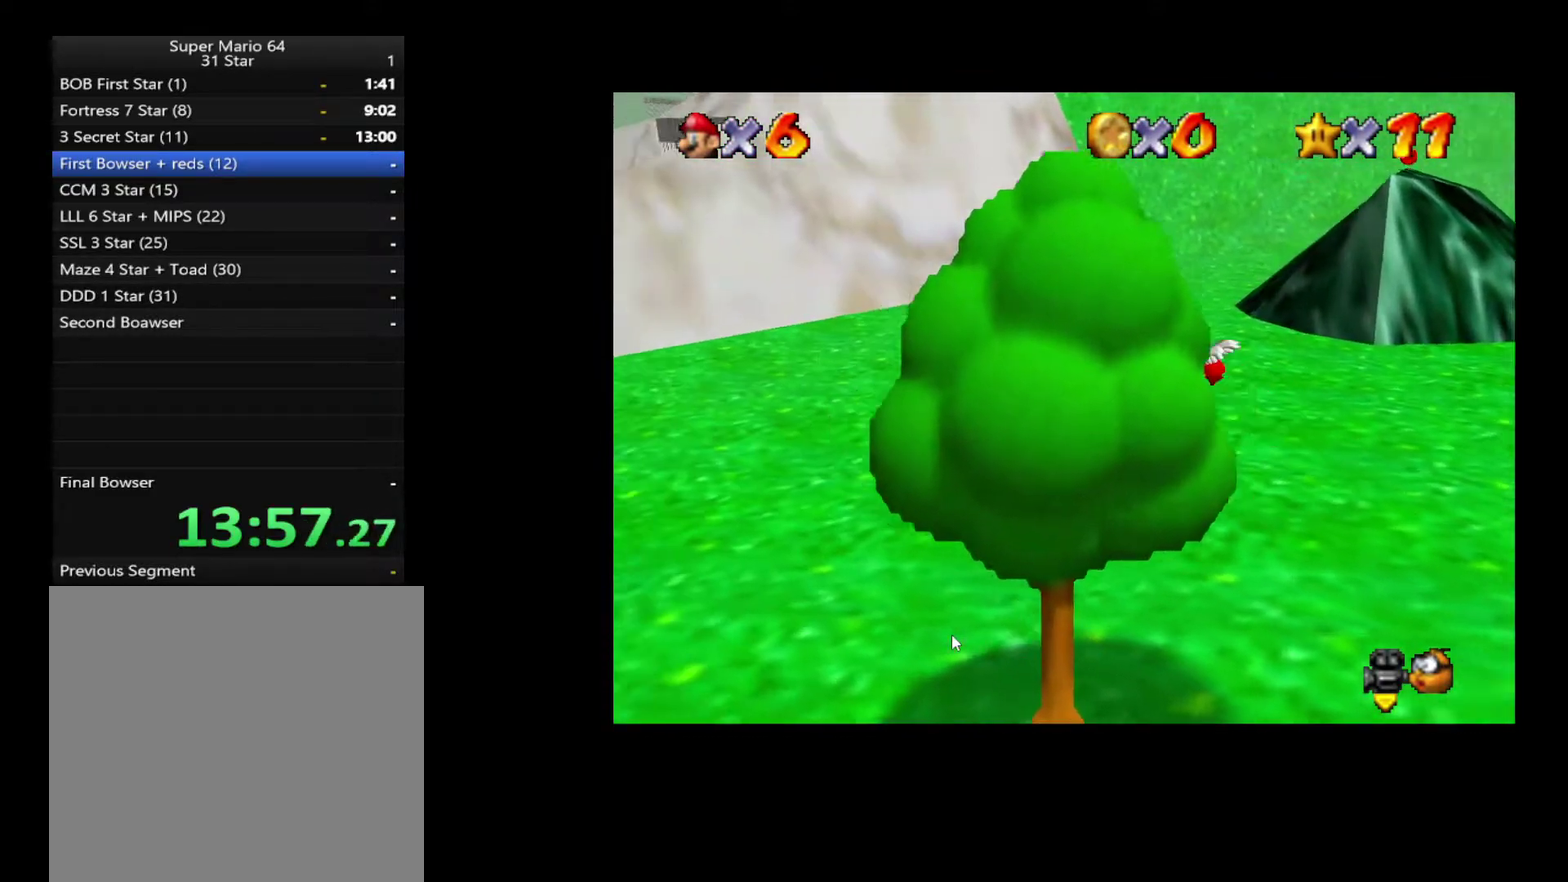
{"buttons": [], "left_stick": "down-left", "right_stick": "center", "events": []}
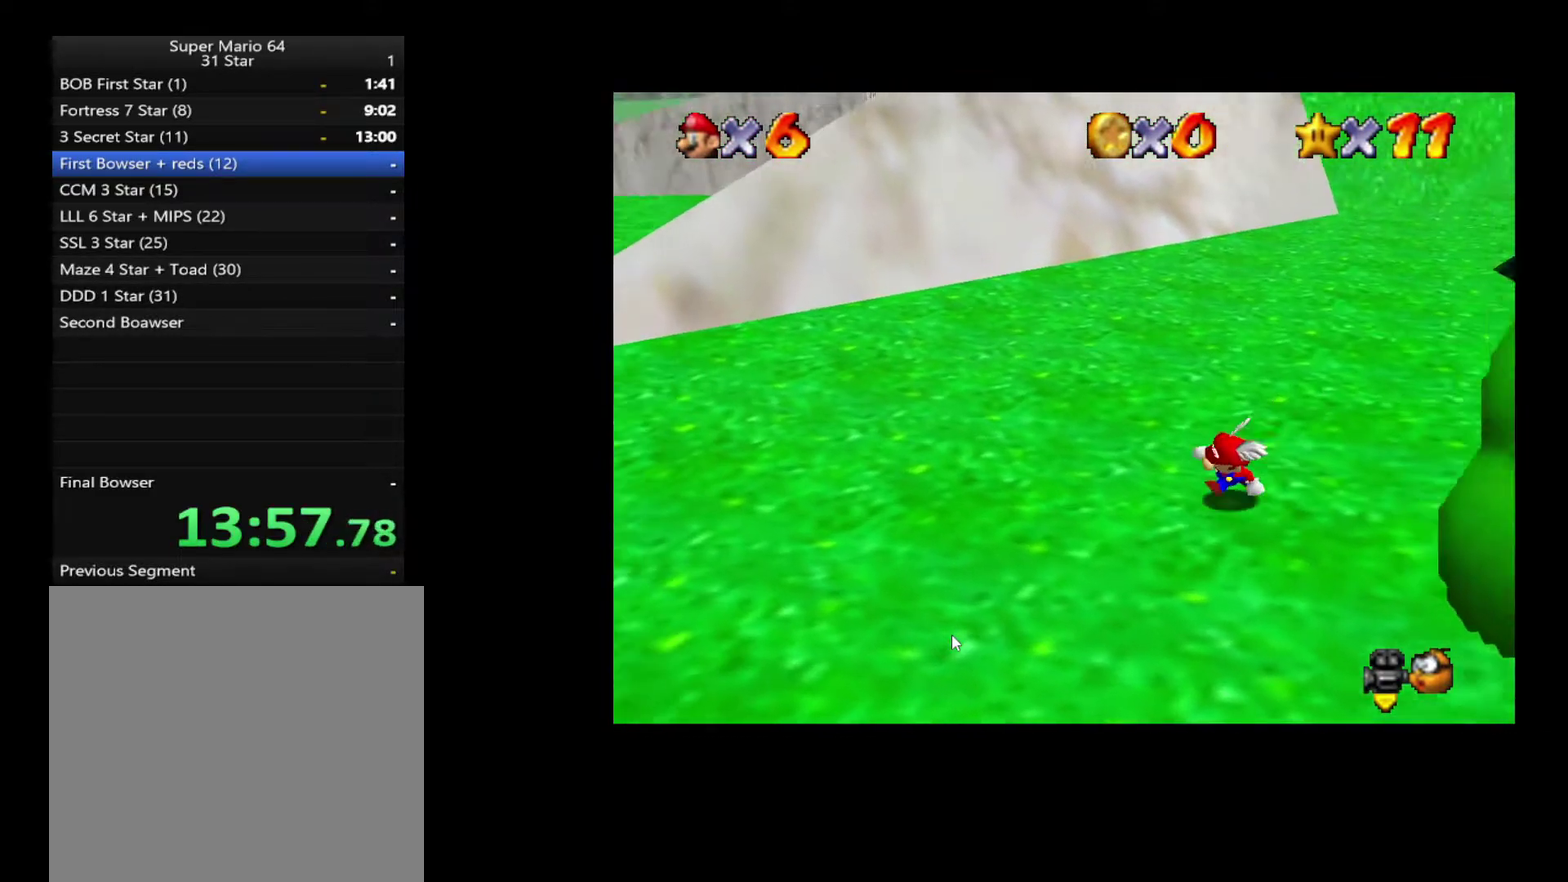
{"buttons": [], "left_stick": "down-left", "right_stick": "center", "events": [[183, "X", "down"], [283, "X", "up"]]}
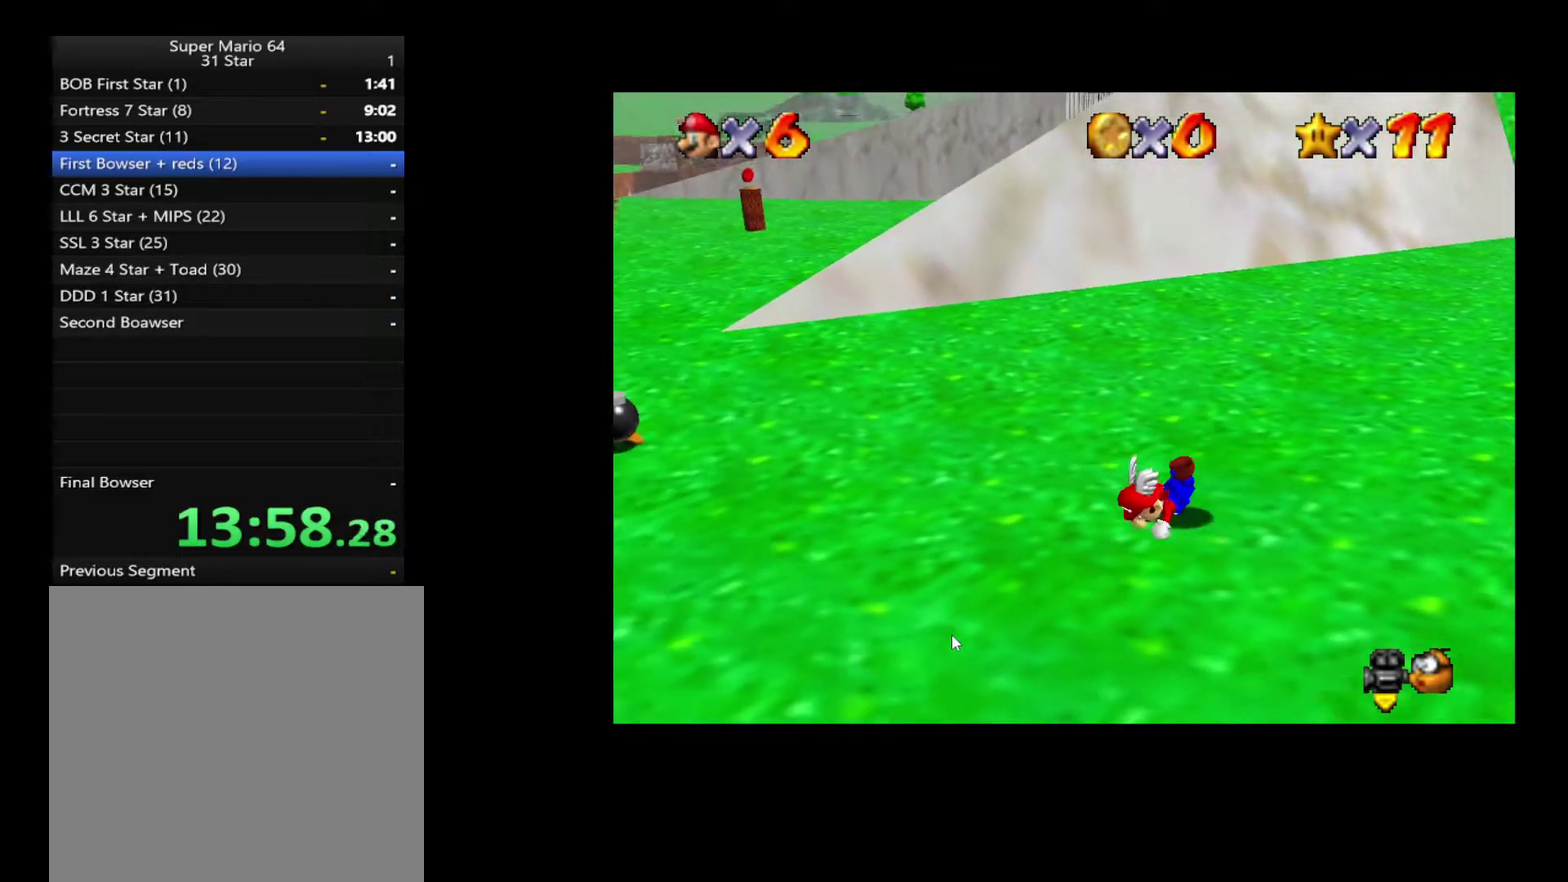
{"buttons": [], "left_stick": "down-left", "right_stick": "center", "events": [[83, "X", "down"], [183, "X", "up"]]}
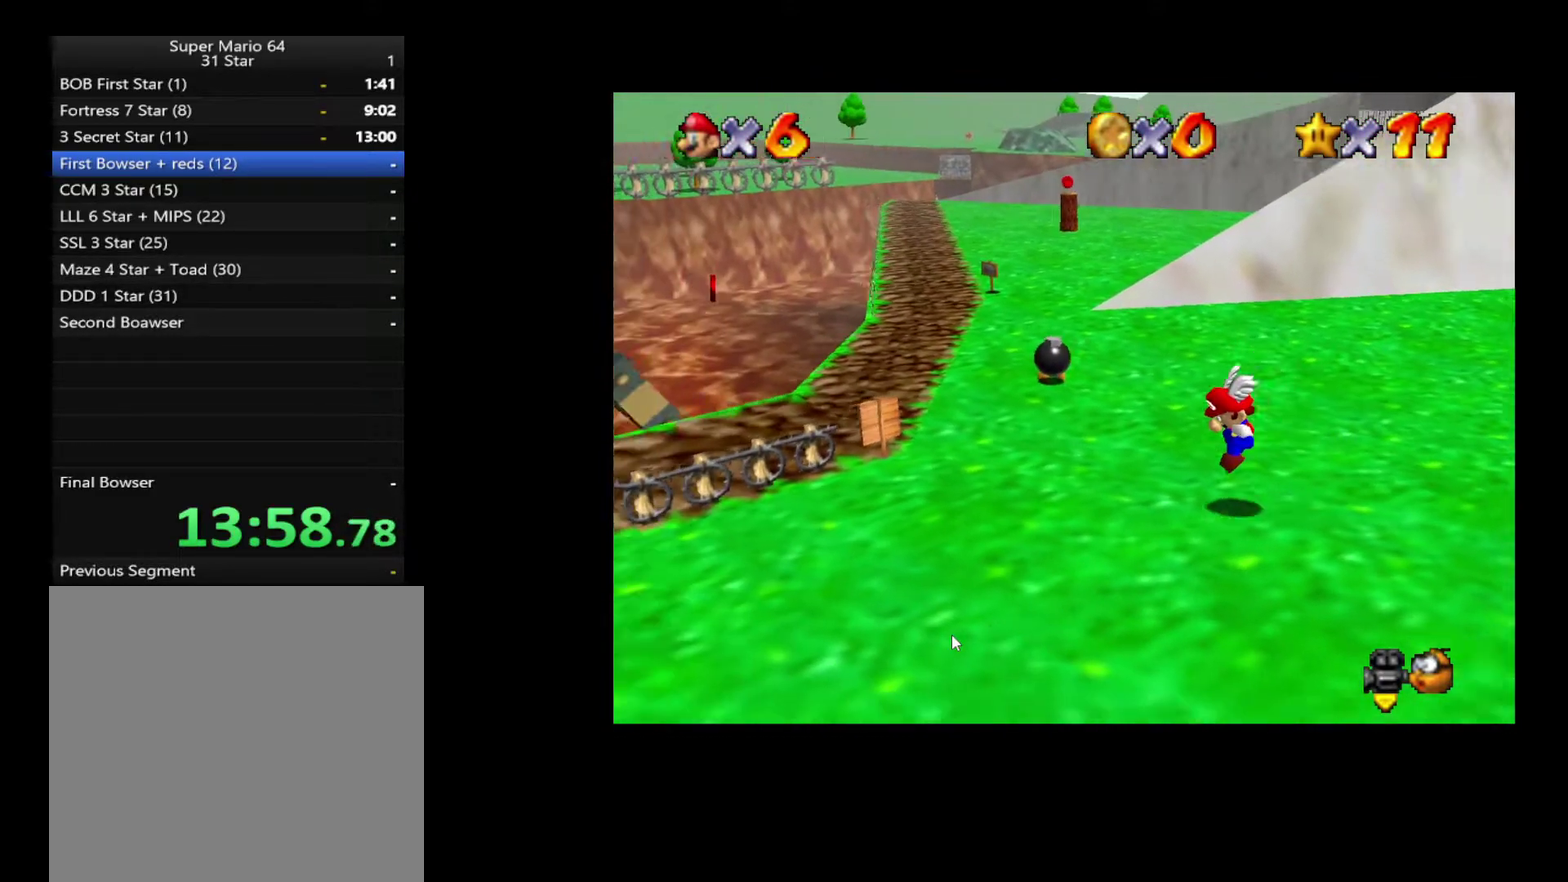
{"buttons": [], "left_stick": "down-left", "right_stick": "center", "events": [[200, "X", "down"], [300, "X", "up"]]}
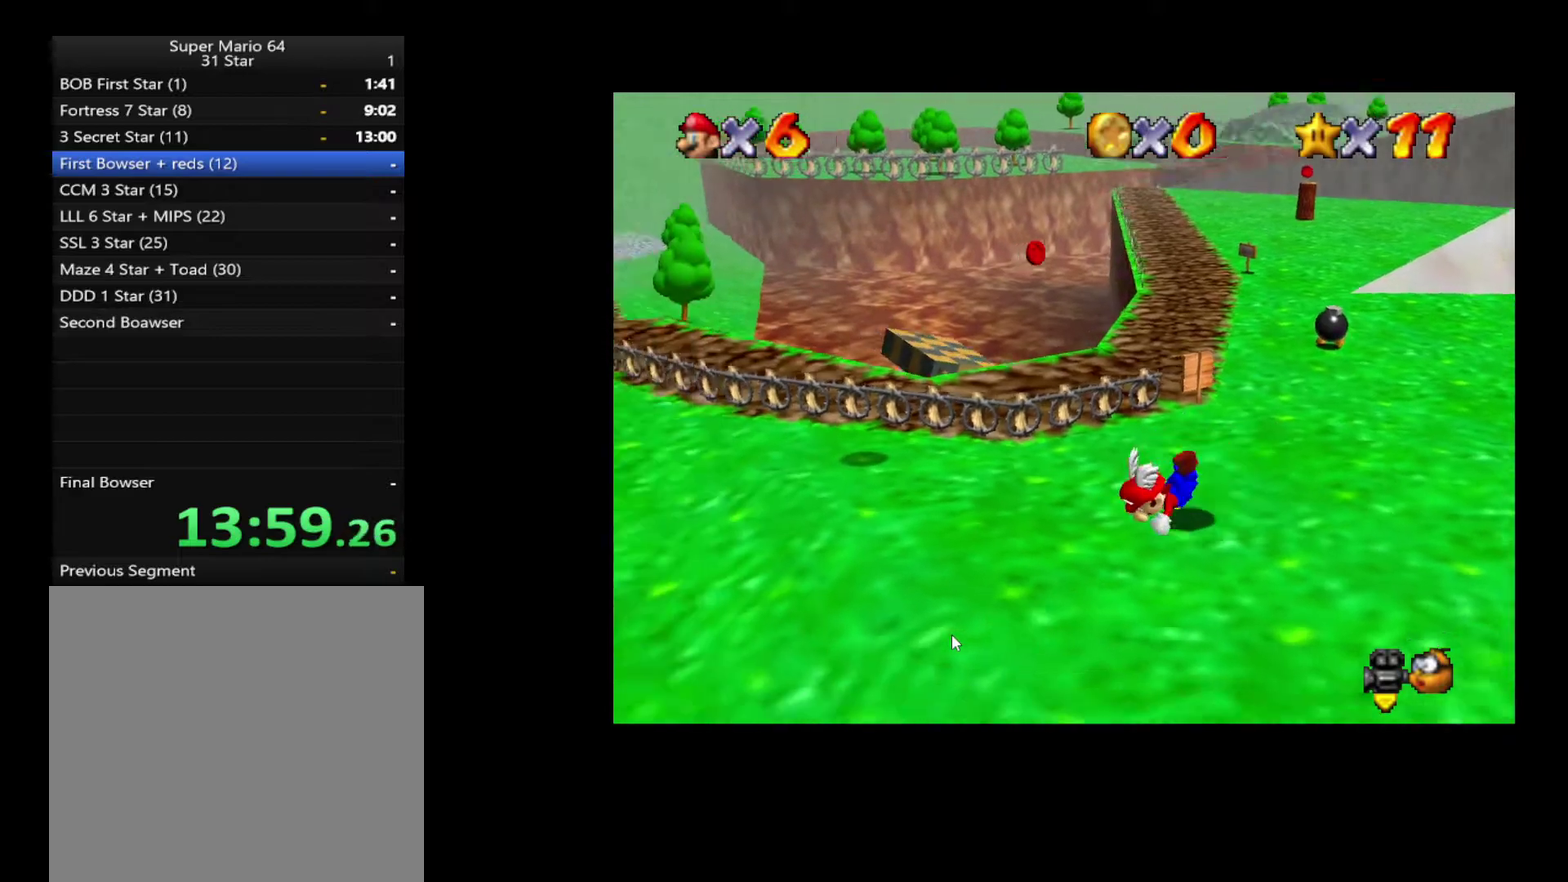
{"buttons": [], "left_stick": "left", "right_stick": "center", "events": [[67, "X", "down"], [67, "left_stick", "left"], [183, "X", "up"]]}
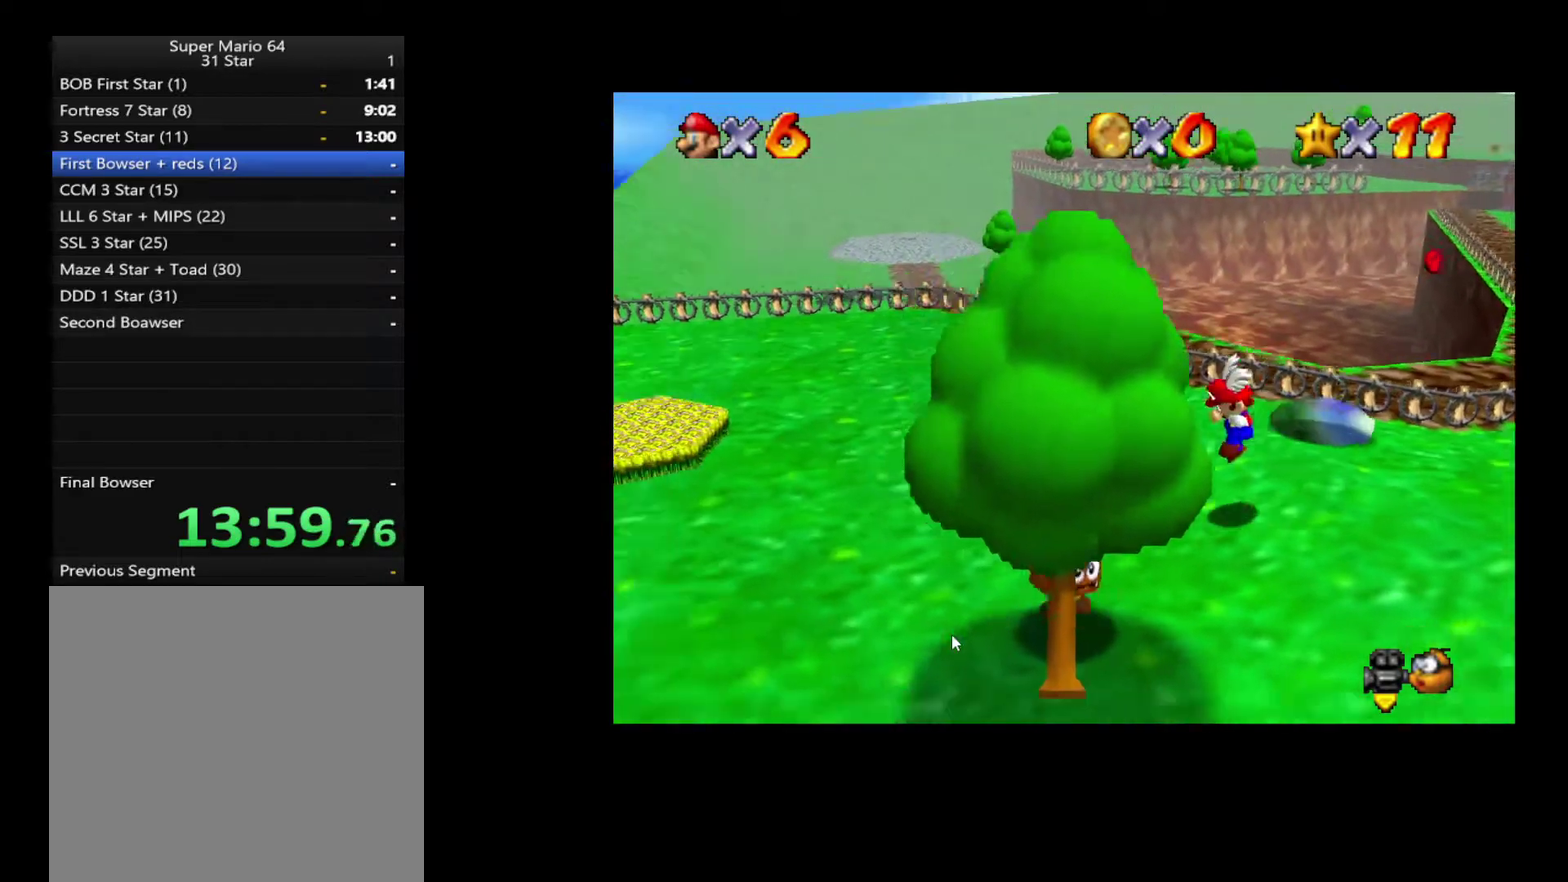
{"buttons": [], "left_stick": "up-left", "right_stick": "center", "events": [[217, "X", "down"], [317, "X", "up"], [483, "left_stick", "up-left"]]}
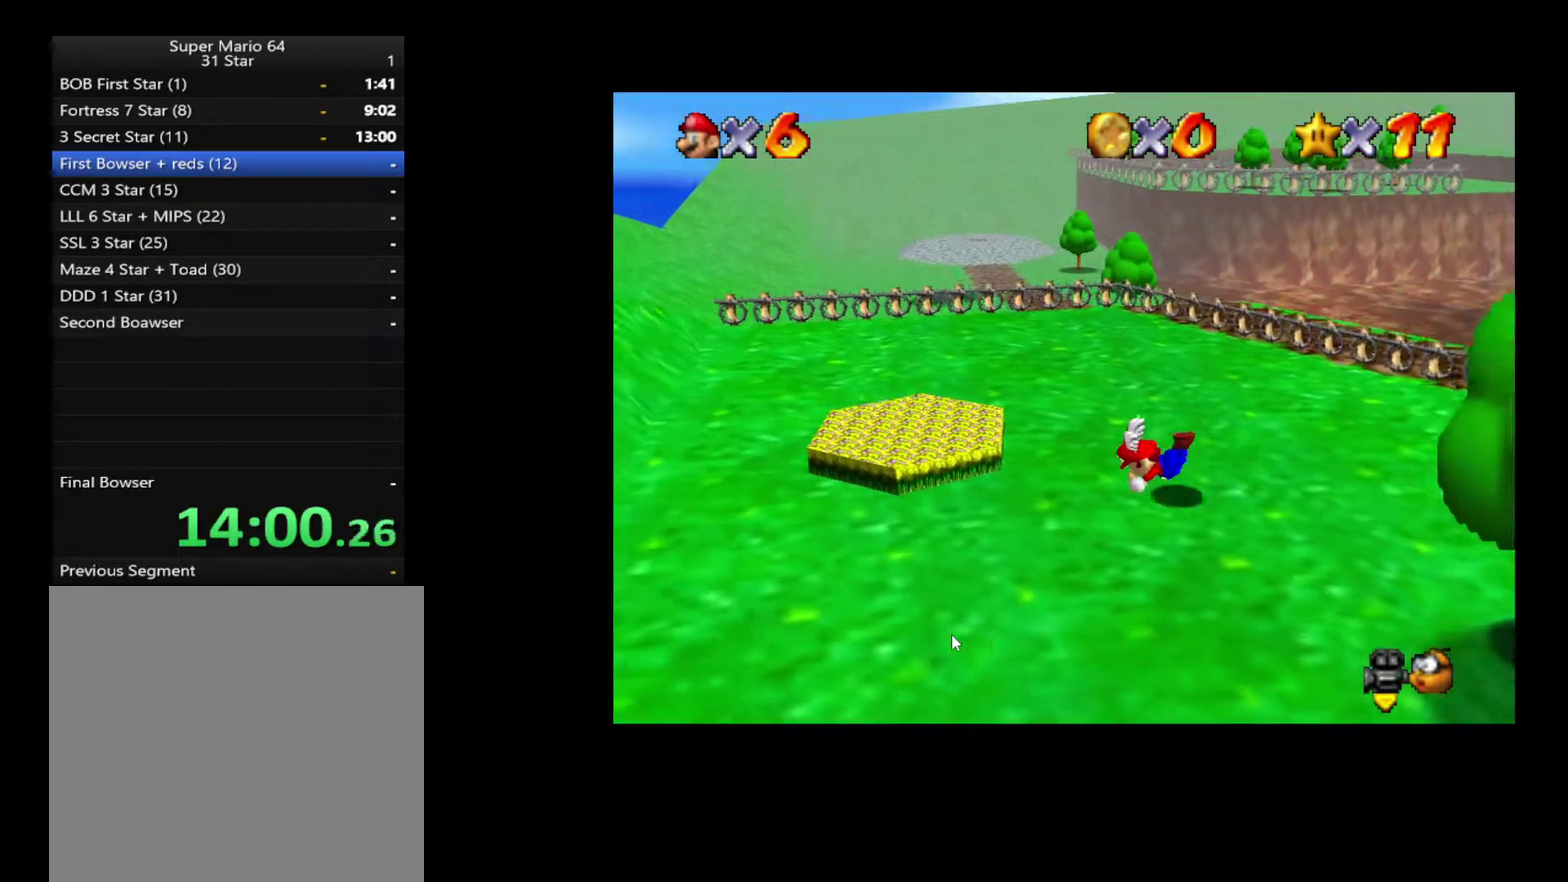
{"buttons": [], "left_stick": "up-left", "right_stick": "center", "events": [[100, "X", "down"], [217, "X", "up"]]}
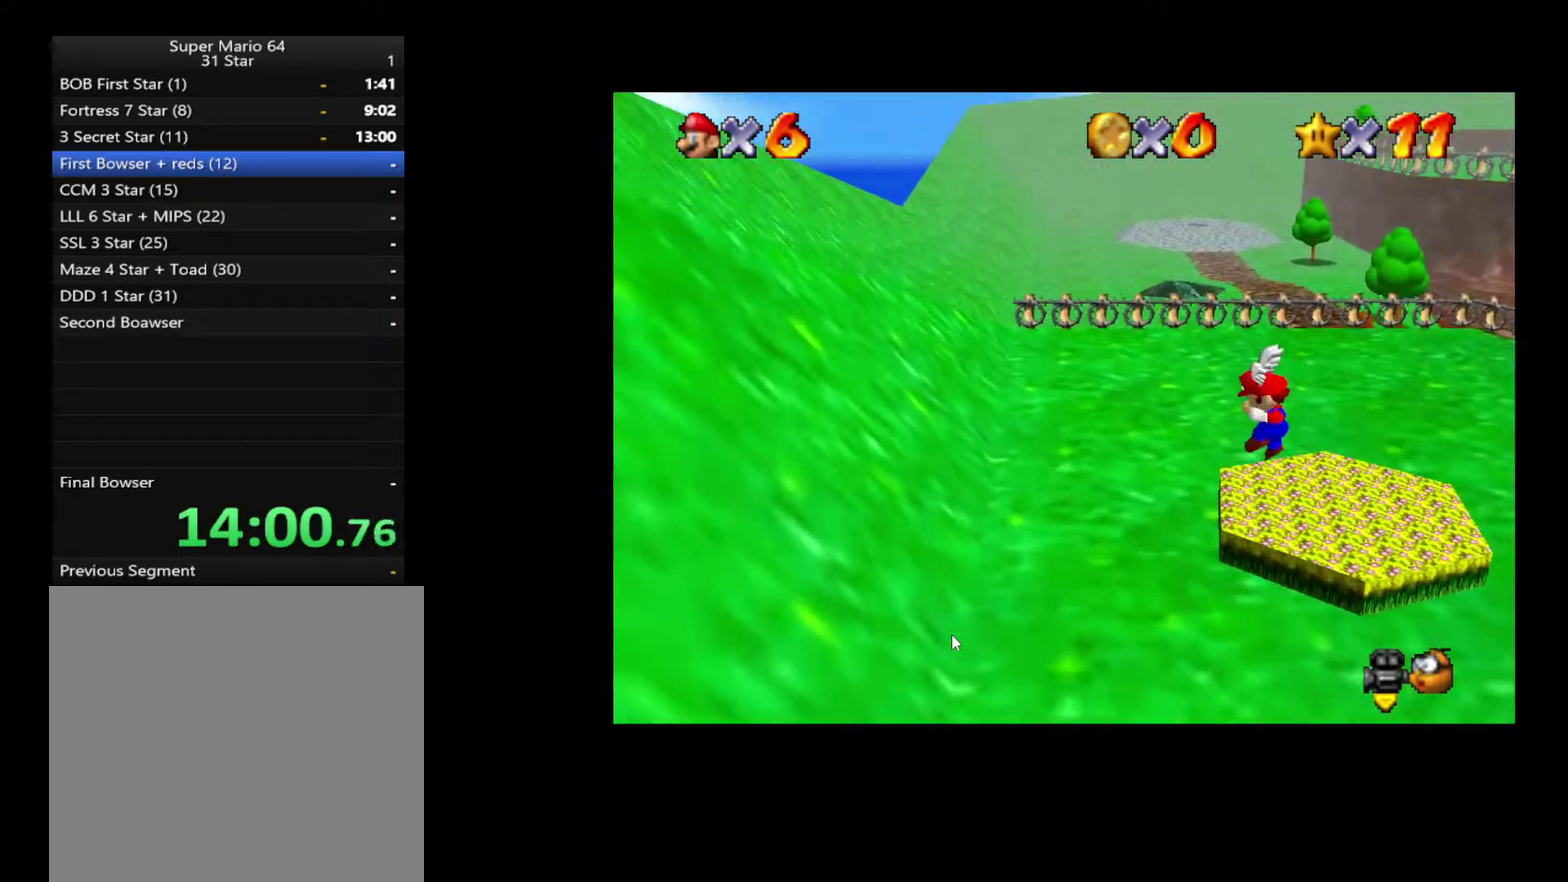
{"buttons": [], "left_stick": "up-right", "right_stick": "center", "events": [[133, "left_stick", "up"], [383, "left_stick", "up-right"]]}
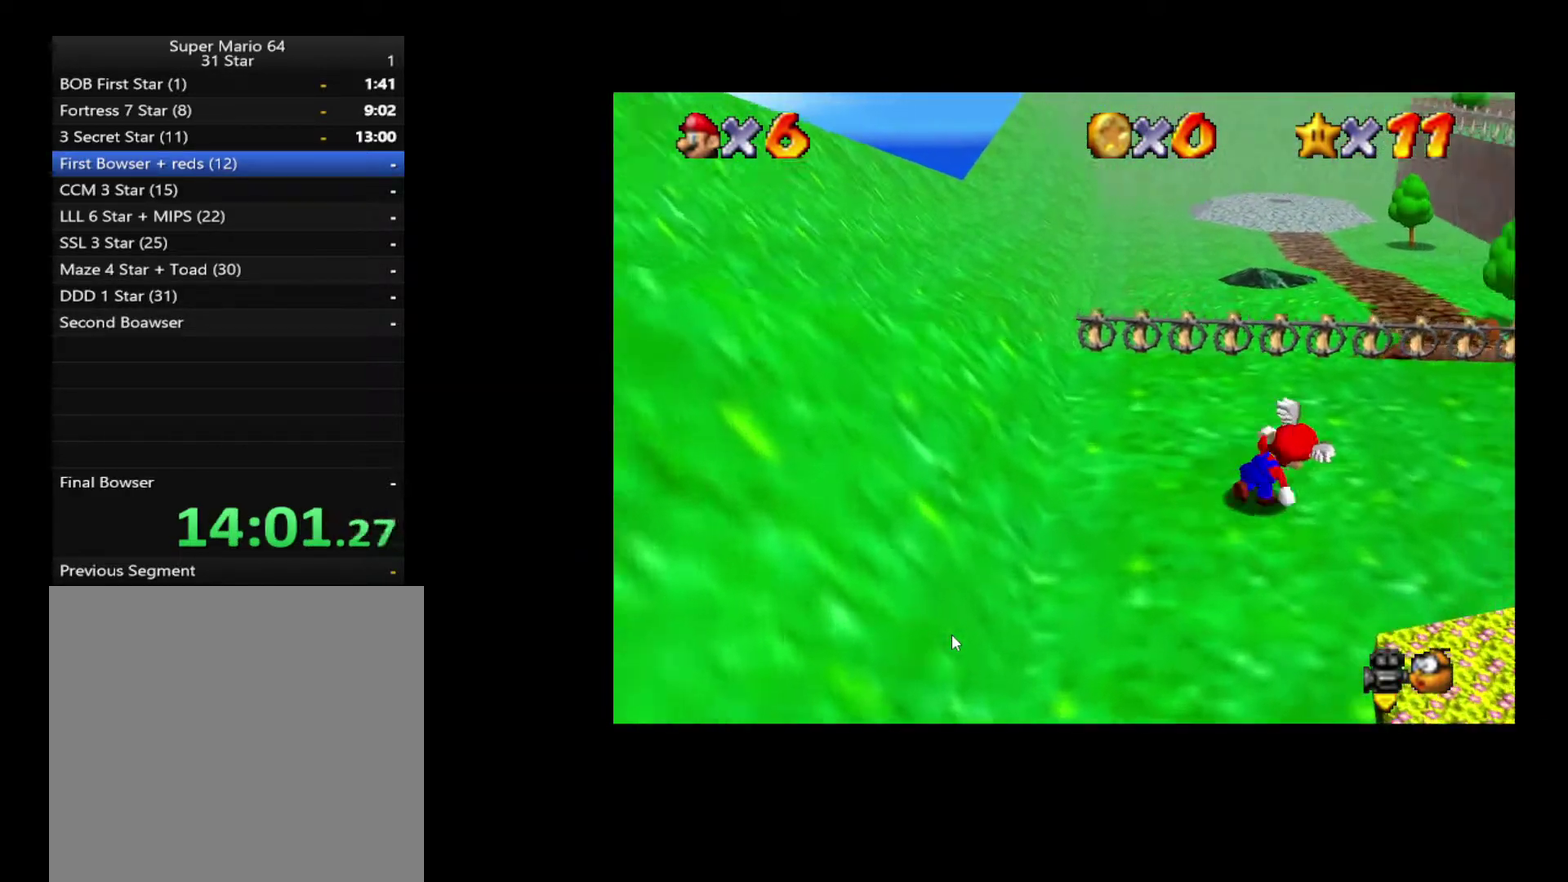
{"buttons": ["A"], "left_stick": "up", "right_stick": "center", "events": [[50, "left_stick", "up"], [417, "A", "down"]]}
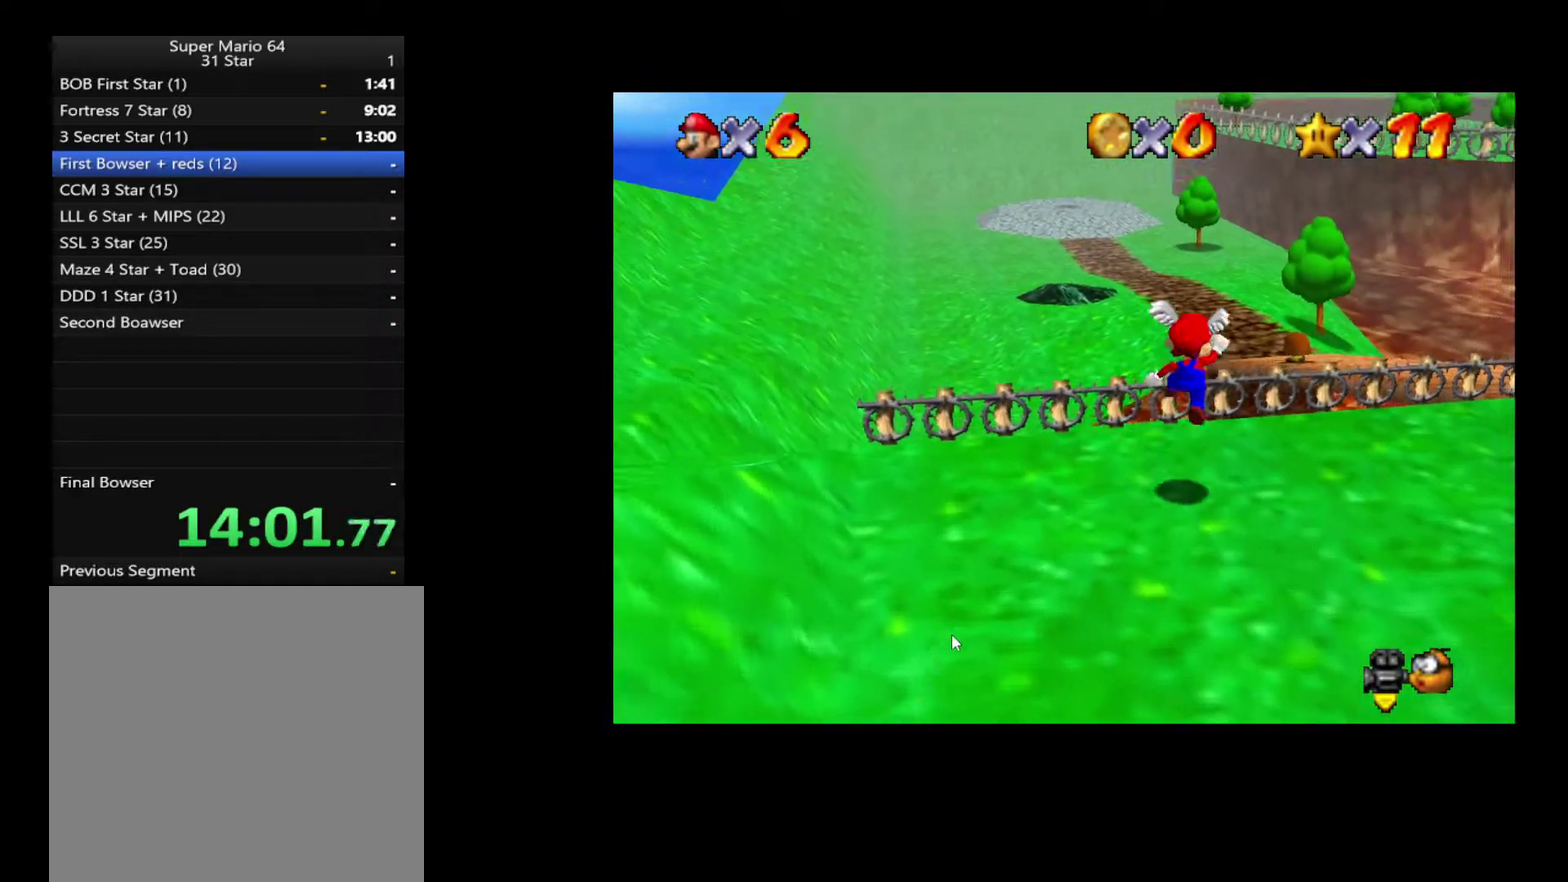
{"buttons": [], "left_stick": "up-right", "right_stick": "center", "events": [[50, "left_stick", "up-right"], [67, "A", "up"], [133, "left_stick", "right"], [233, "right_stick", "right"], [250, "left_stick", "up-right"], [417, "right_stick", "center"]]}
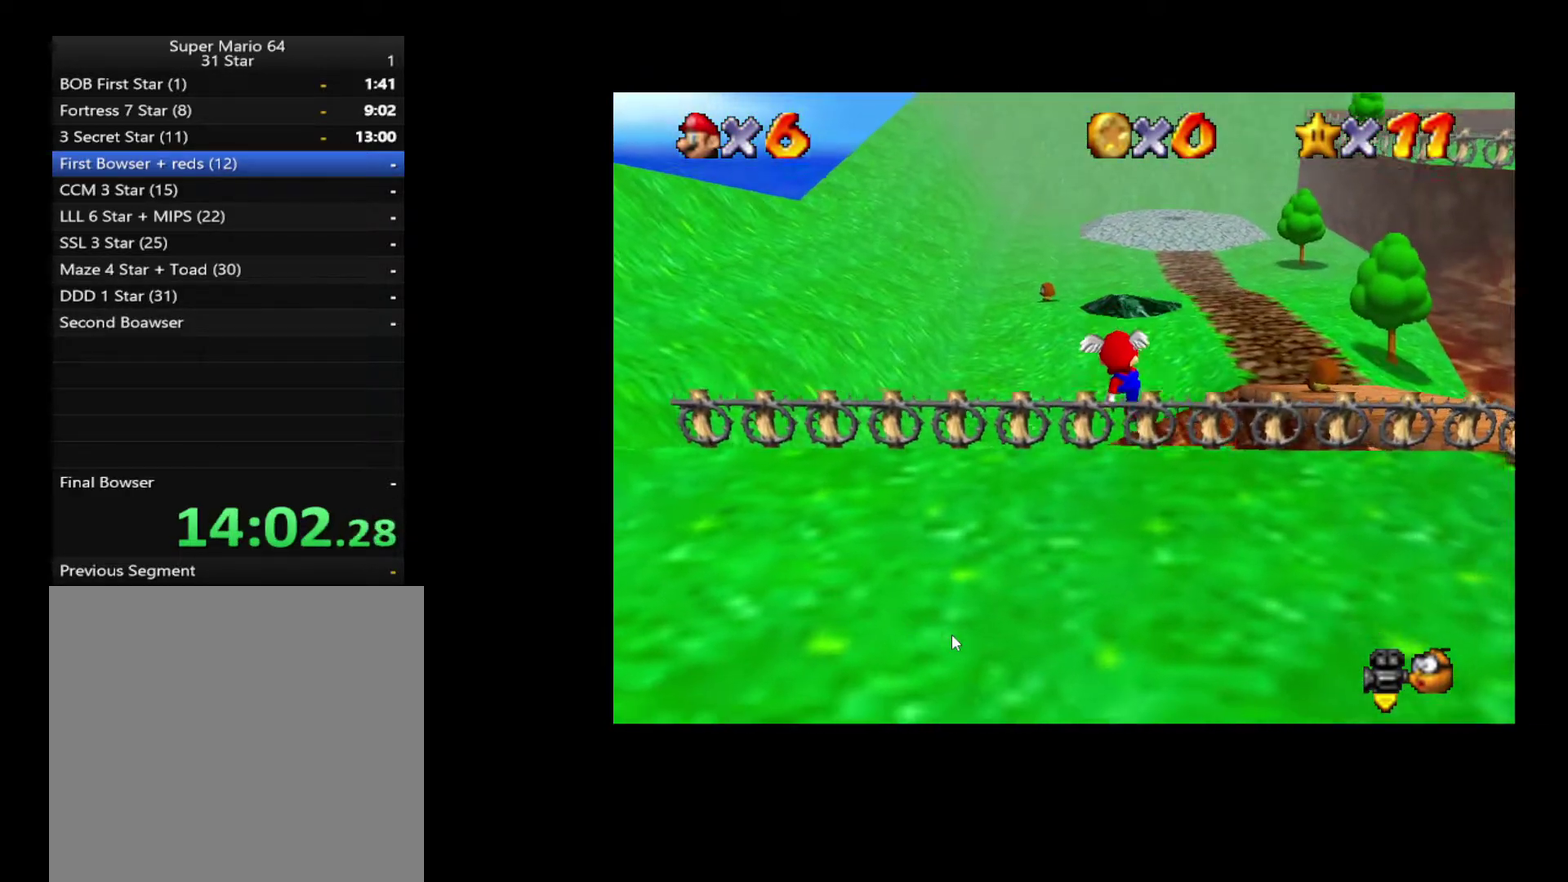
{"buttons": [], "left_stick": "center", "right_stick": "left", "events": [[267, "L2", "down"], [417, "right_stick", "left"], [433, "L2", "up"], [500, "left_stick", "center"]]}
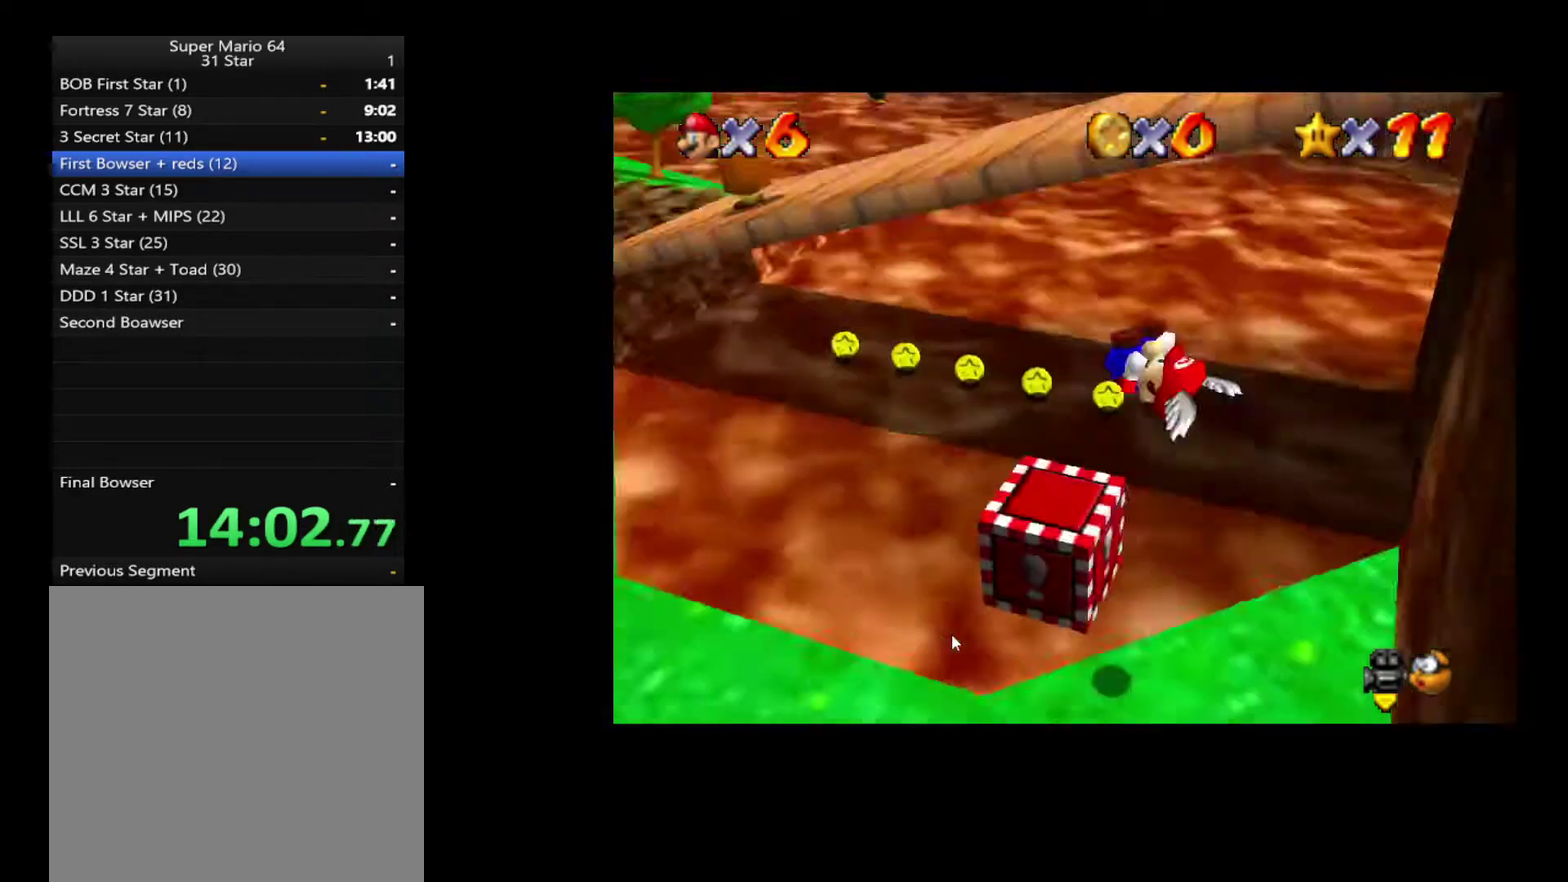
{"buttons": [], "left_stick": "down-right", "right_stick": "center", "events": [[17, "right_stick", "center"], [250, "left_stick", "up"], [450, "left_stick", "down-right"]]}
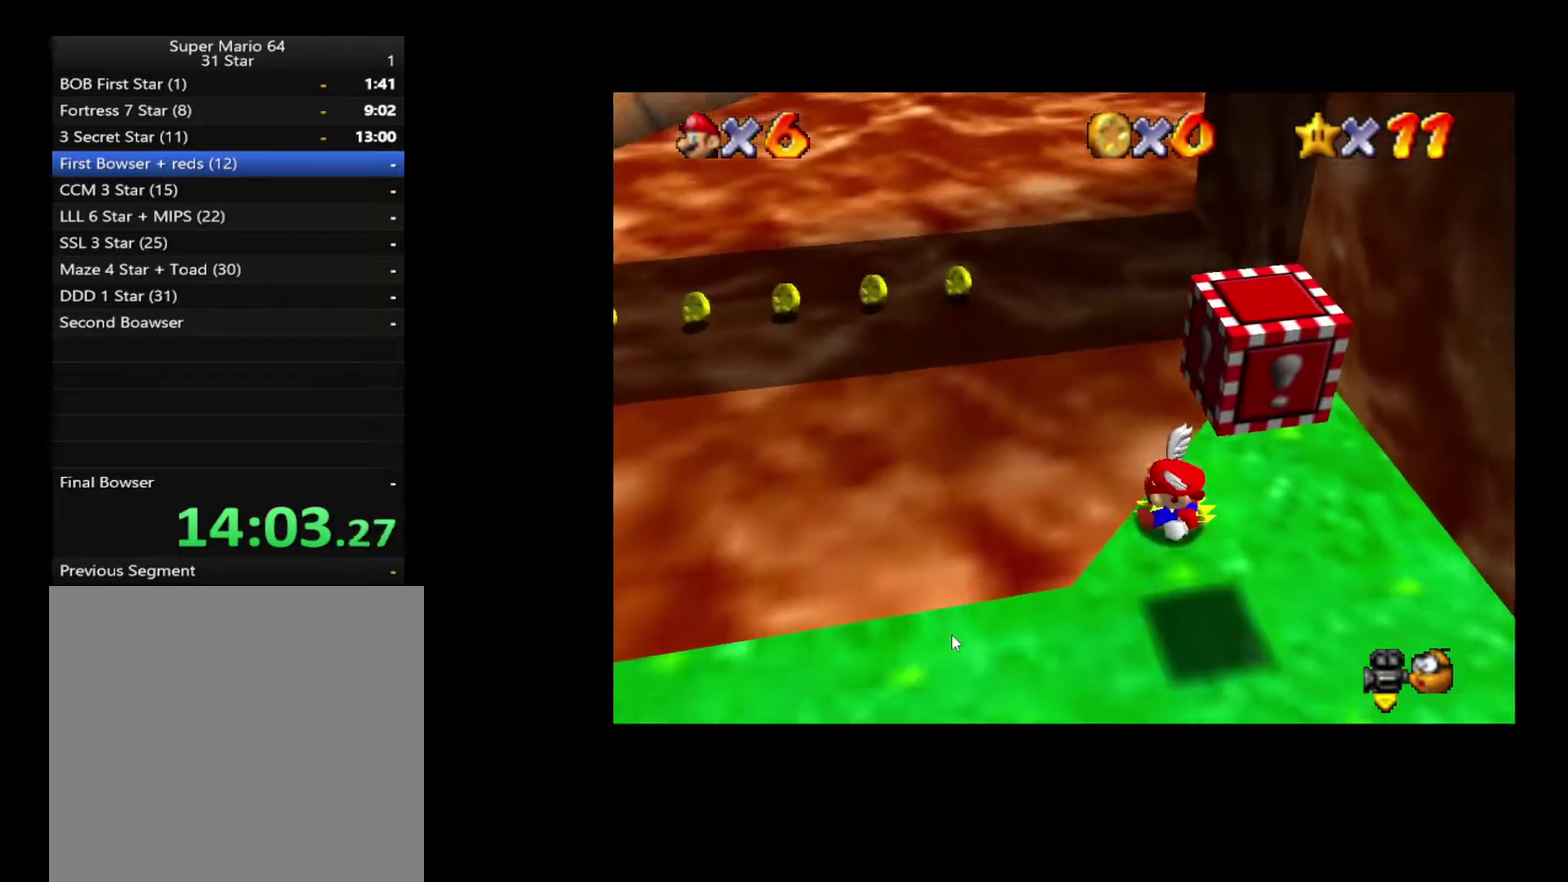
{"buttons": [], "left_stick": "right", "right_stick": "center", "events": [[500, "left_stick", "right"]]}
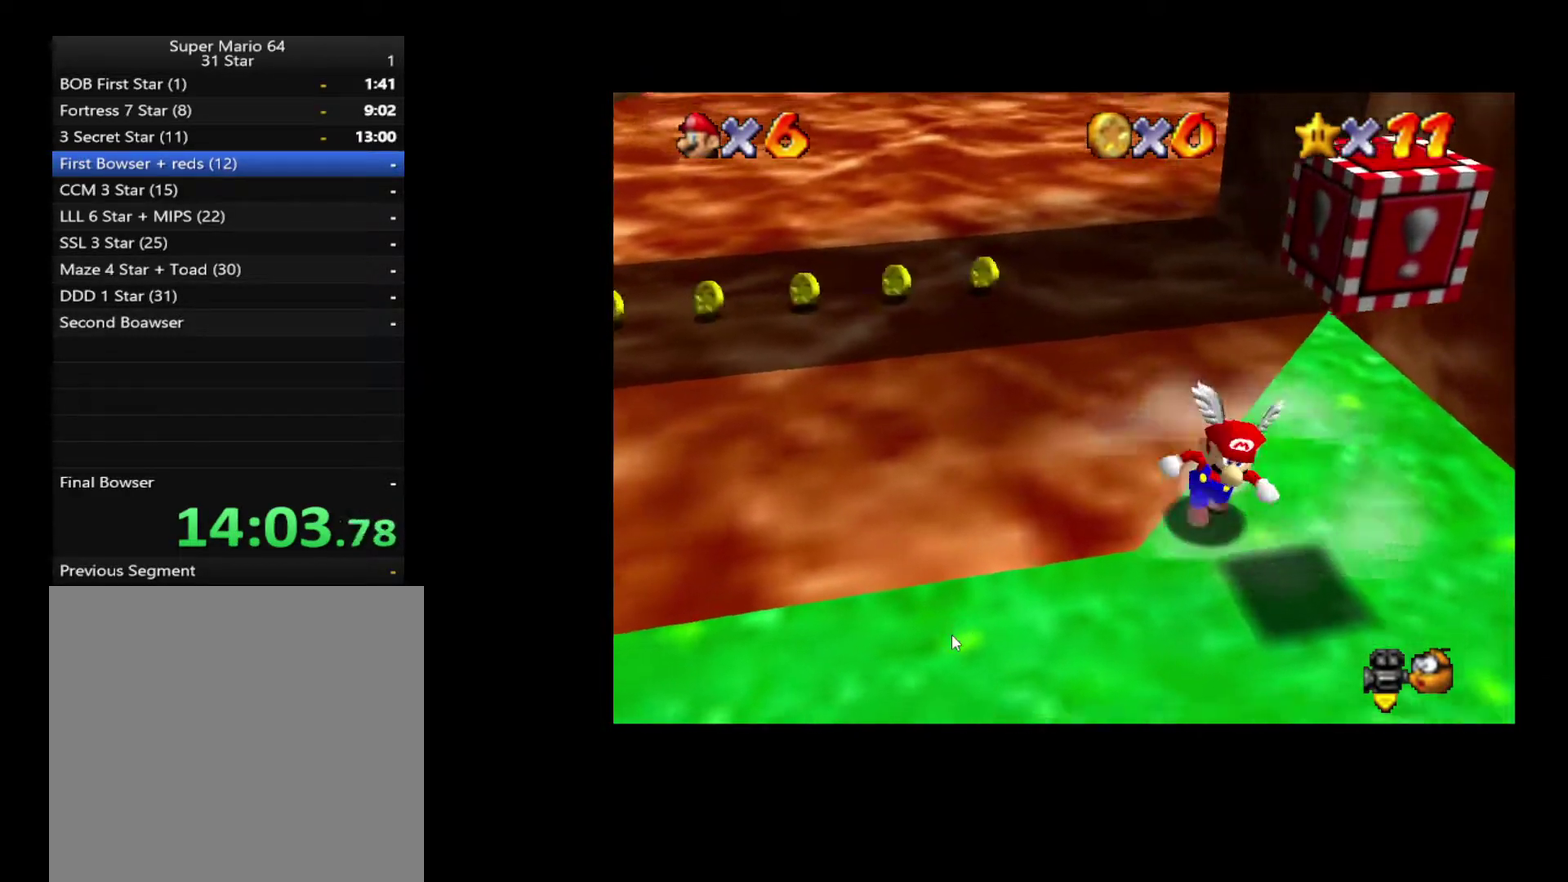
{"buttons": ["A"], "left_stick": "right", "right_stick": "center", "events": [[217, "left_stick", "left"], [350, "A", "down"], [350, "left_stick", "up-right"], [450, "left_stick", "right"]]}
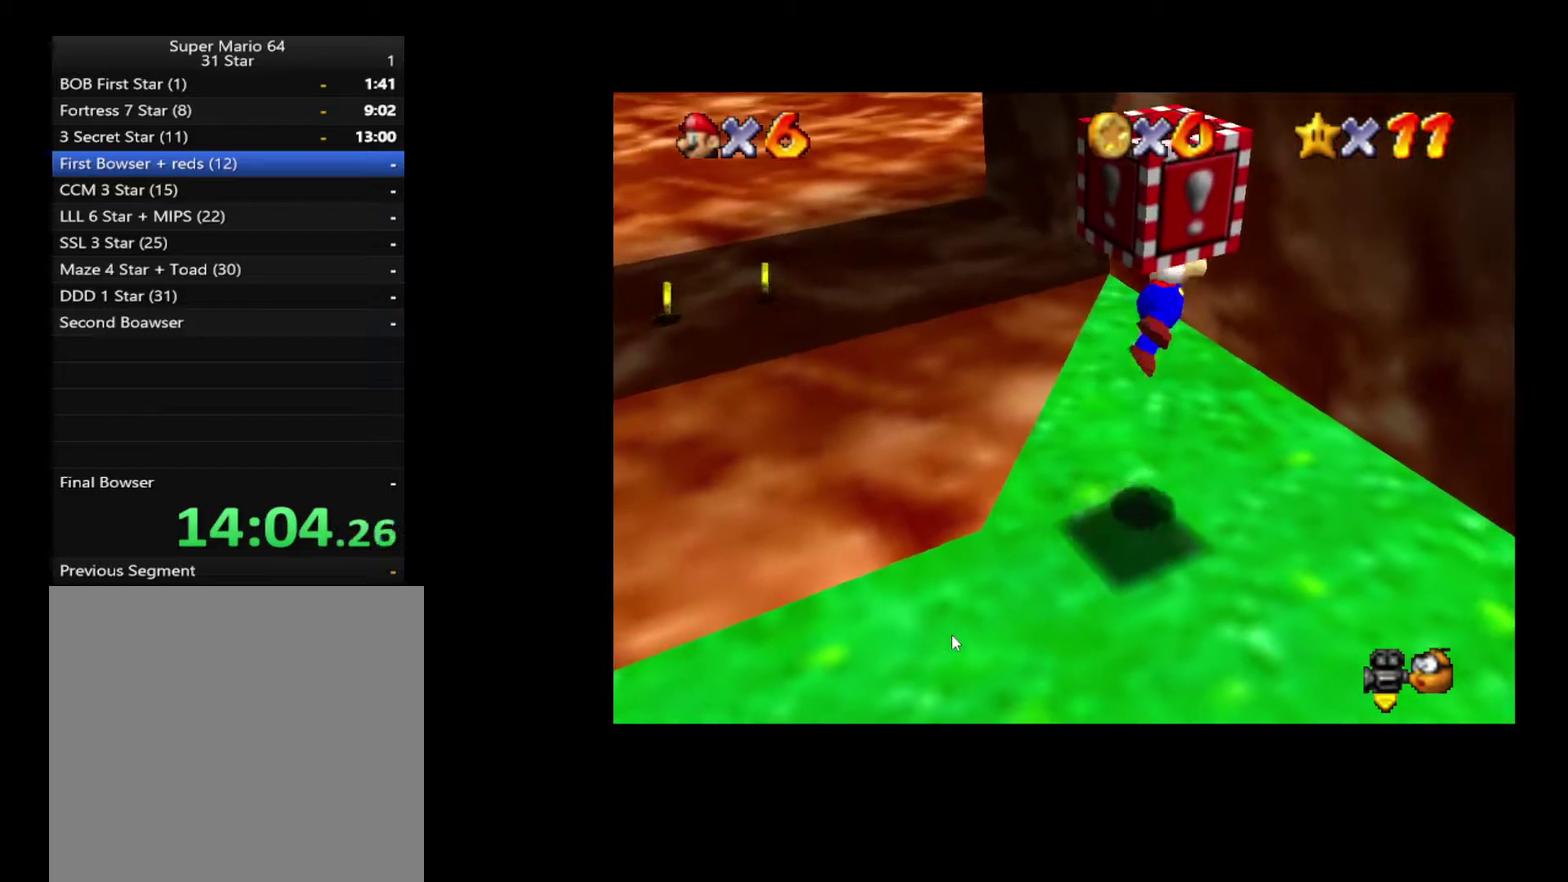
{"buttons": ["A"], "left_stick": "down", "right_stick": "center", "events": [[67, "left_stick", "left"], [150, "A", "up"], [183, "left_stick", "down-left"], [283, "left_stick", "down"], [367, "left_stick", "down-right"], [450, "A", "down"], [483, "left_stick", "down"]]}
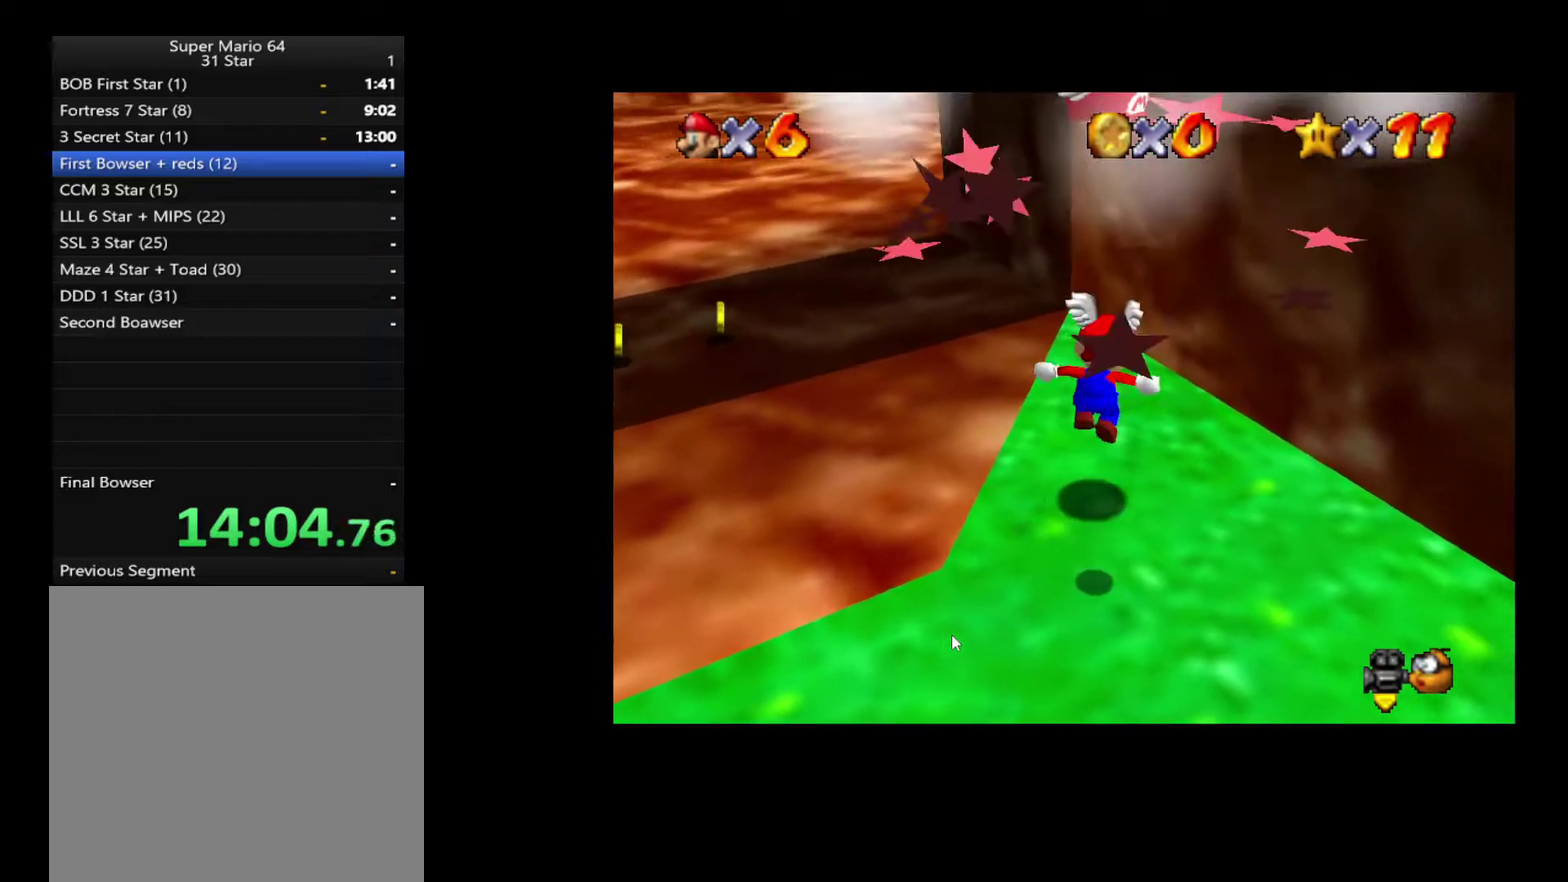
{"buttons": ["X"], "left_stick": "down-left", "right_stick": "center", "events": [[183, "left_stick", "up-right"], [250, "left_stick", "up"], [333, "X", "down"], [417, "left_stick", "down-left"], [450, "A", "up"]]}